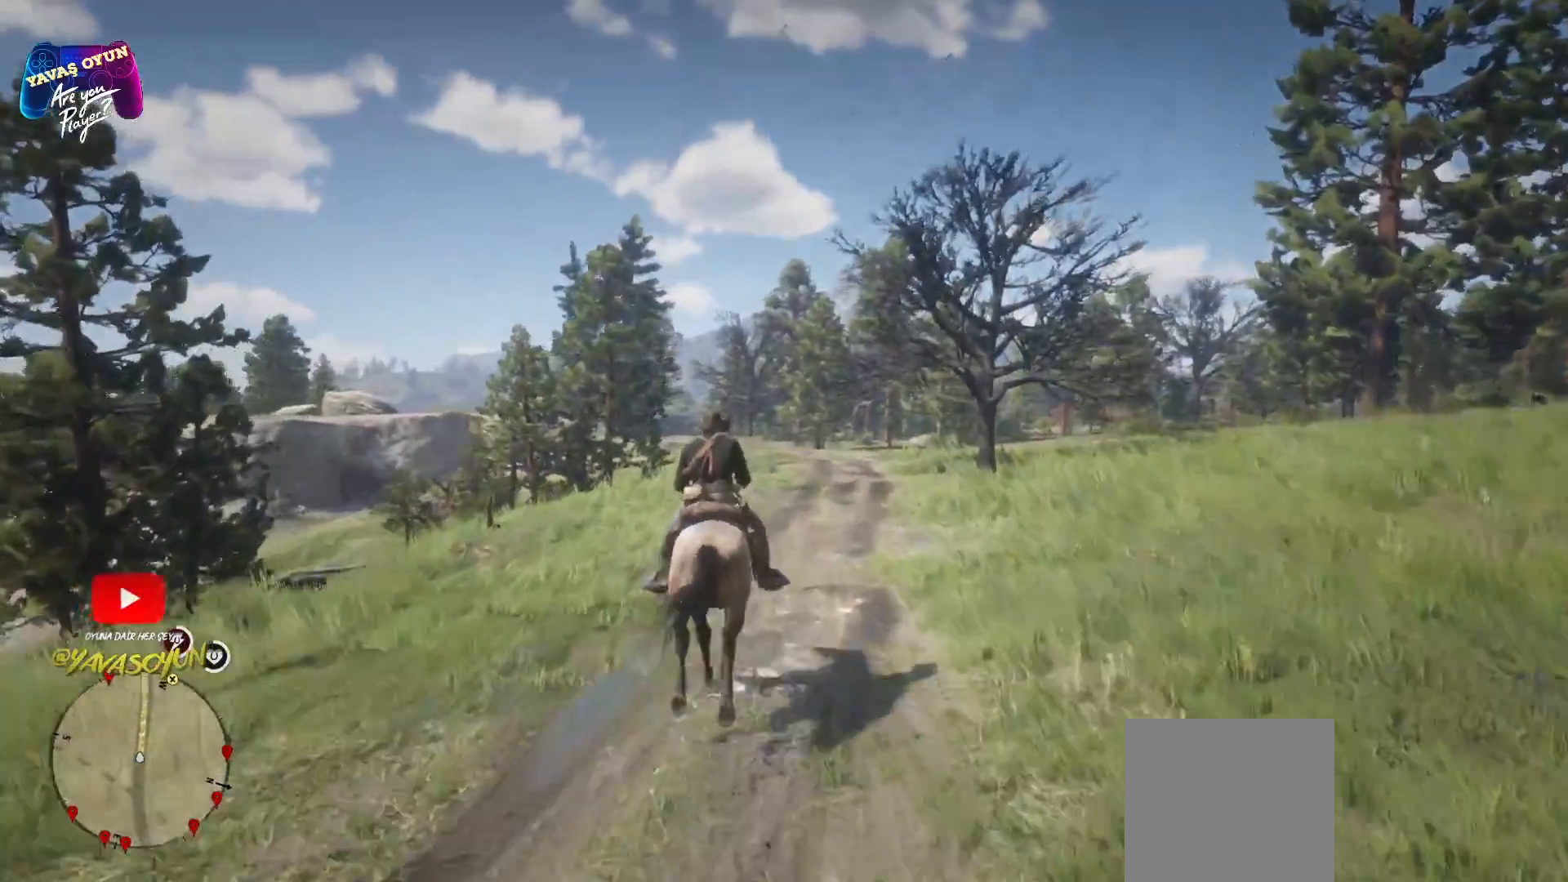
Gameplay with a controller (Xbox layout); each line is a JSON object with the inputs held at the frame after it. "events" lists button and stick changes between this image and that frame as [ms after this image, input, new state], when the widget could be followed in between.
{"buttons": ["A"], "left_stick": "up", "right_stick": "center", "events": [[83, "A", "down"], [317, "A", "up"], [450, "A", "down"]]}
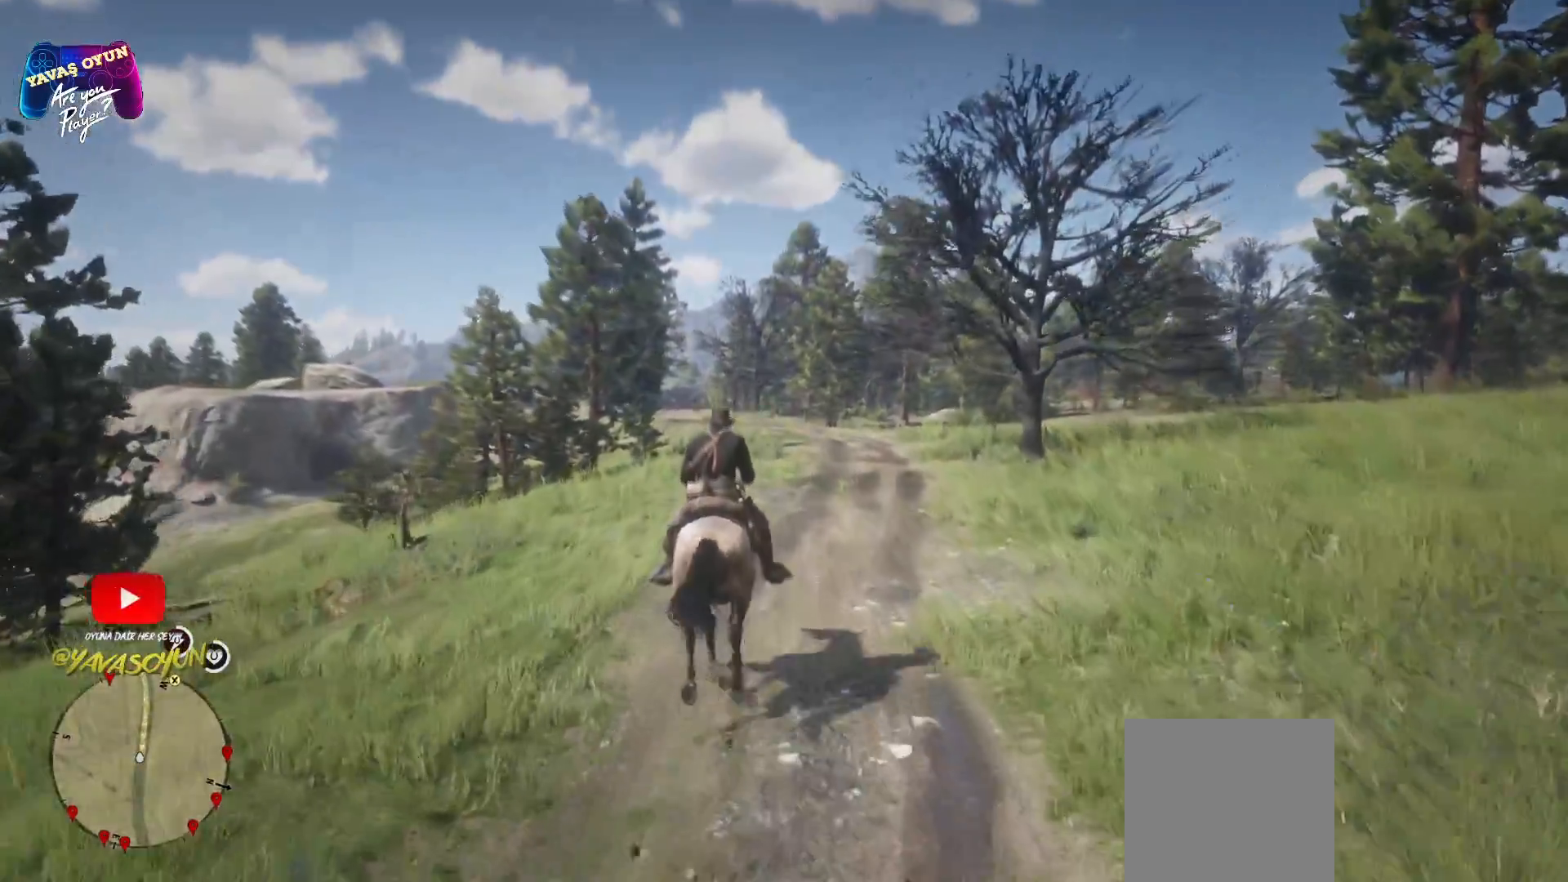
{"buttons": ["A"], "left_stick": "up", "right_stick": "center", "events": [[83, "A", "up"], [200, "A", "down"], [317, "A", "up"], [417, "A", "down"]]}
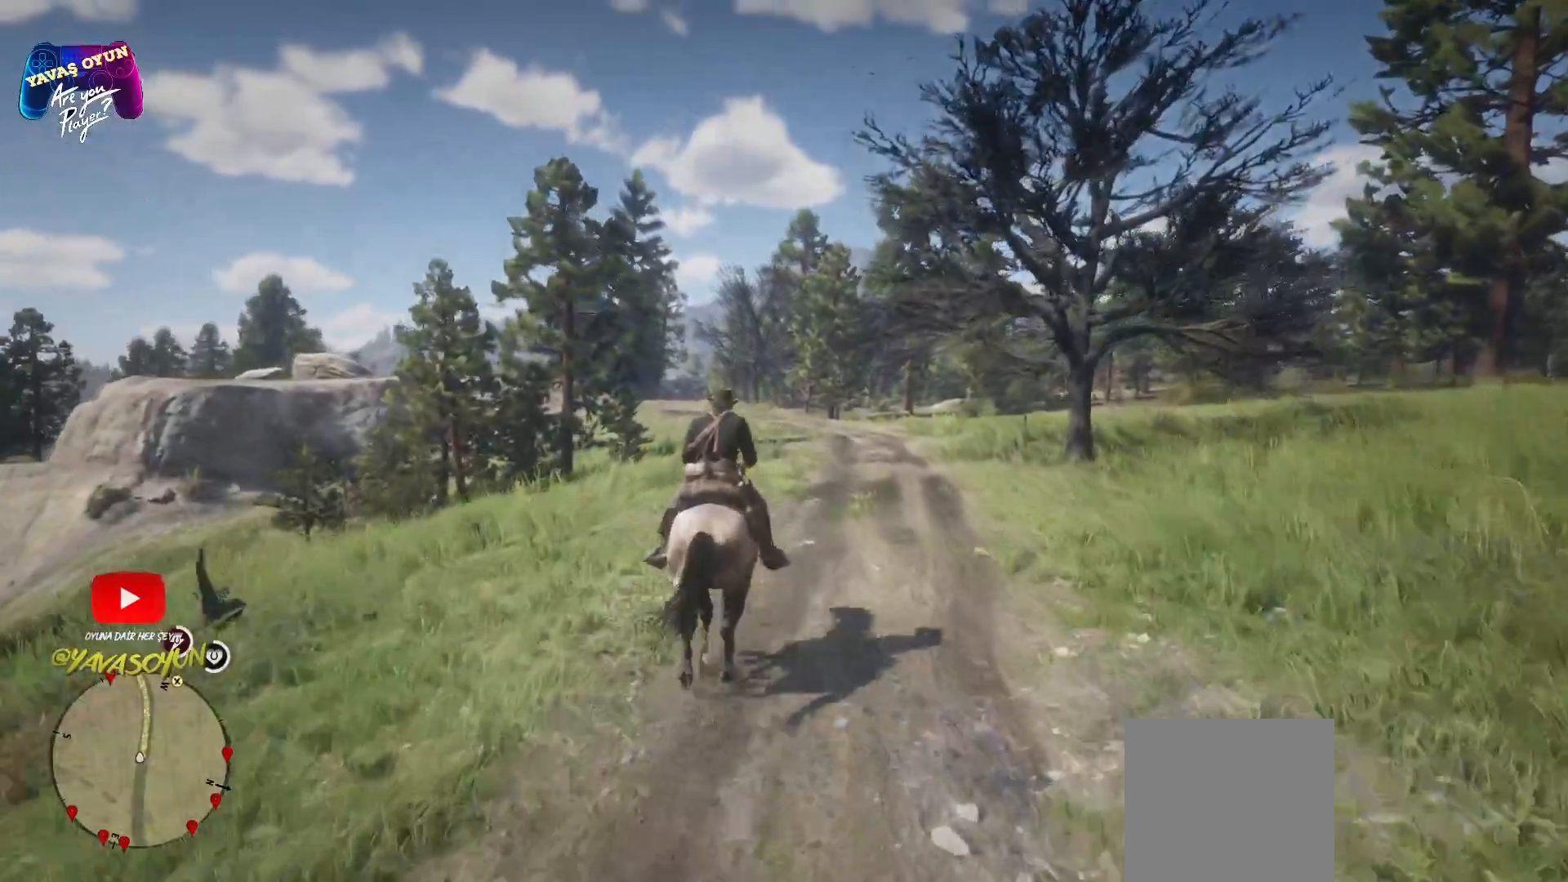
{"buttons": ["A"], "left_stick": "up", "right_stick": "center", "events": [[33, "A", "up"], [150, "A", "down"], [283, "A", "up"], [367, "A", "down"]]}
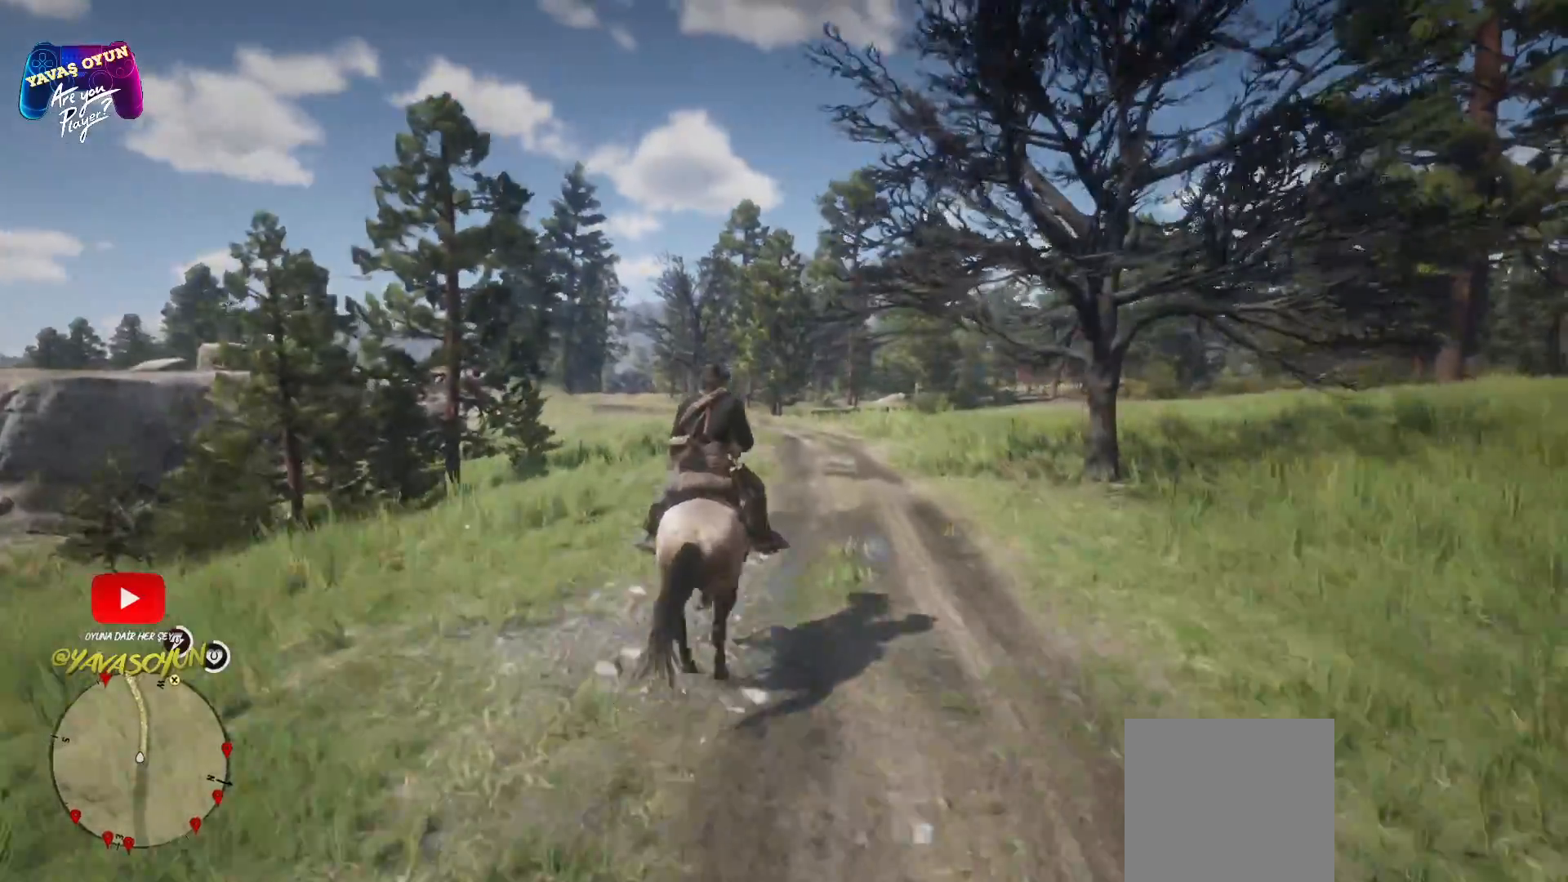
{"buttons": ["A"], "left_stick": "up", "right_stick": "center", "events": [[167, "A", "up"], [250, "A", "down"], [367, "A", "up"], [467, "A", "down"]]}
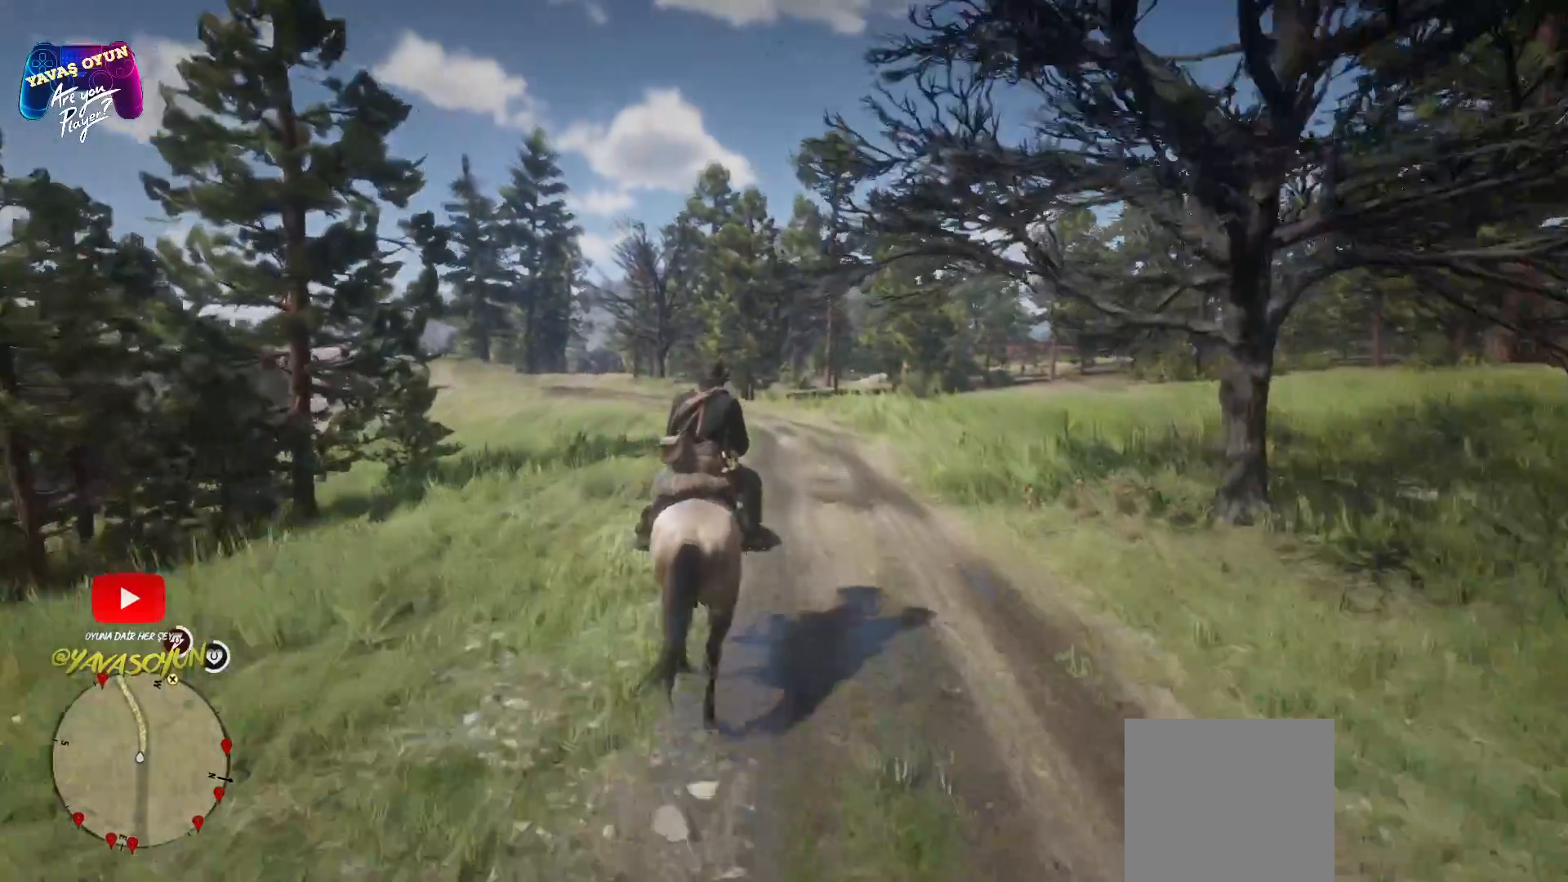
{"buttons": ["A"], "left_stick": "up", "right_stick": "center", "events": [[83, "A", "up"], [217, "A", "down"], [317, "A", "up"], [417, "A", "down"]]}
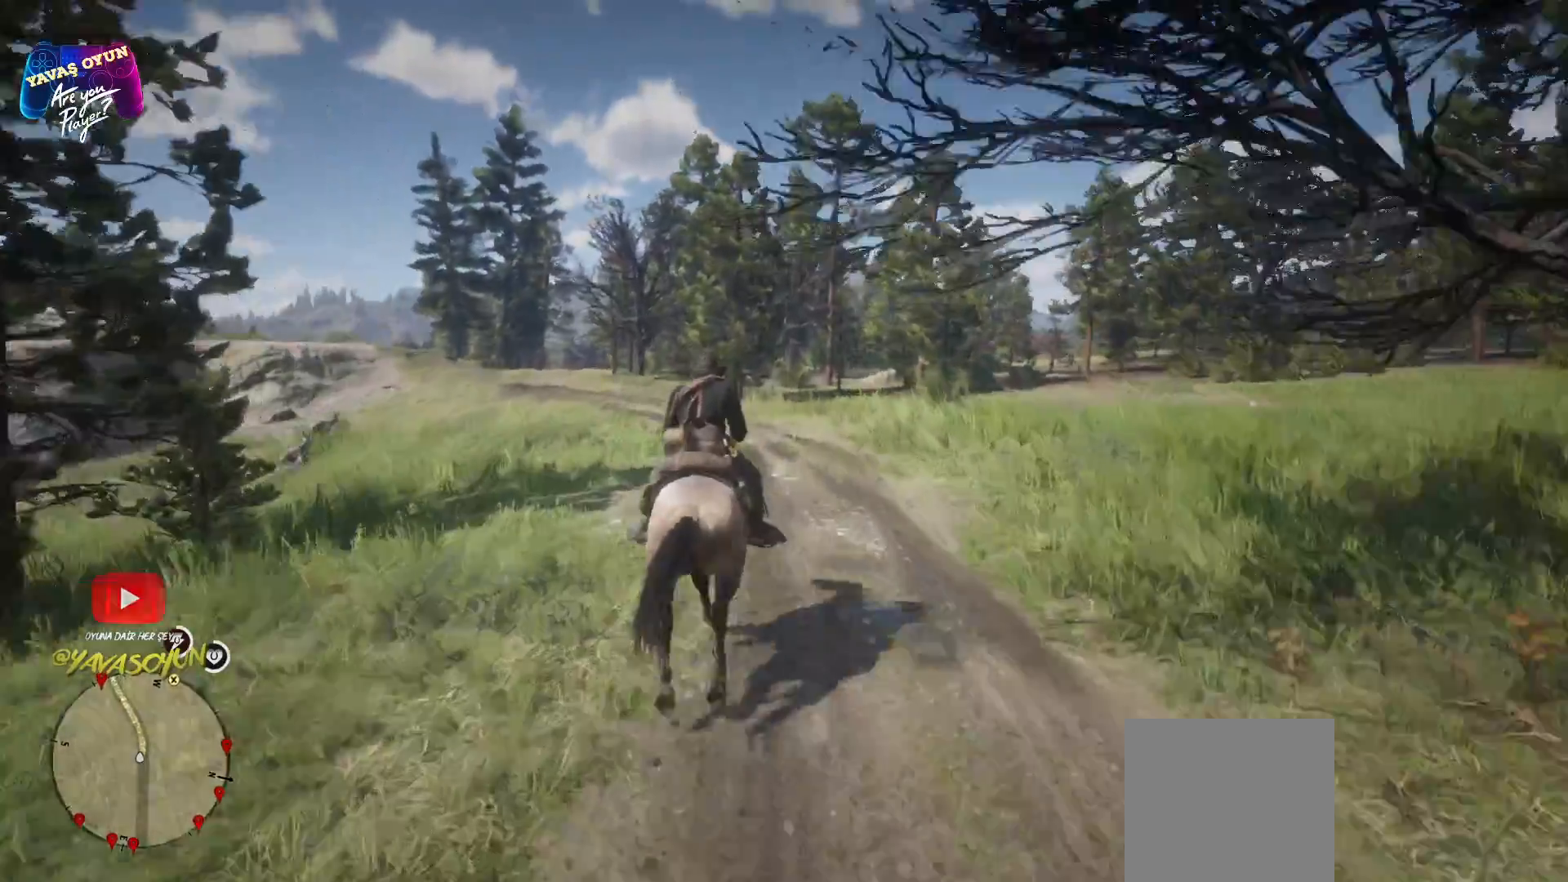
{"buttons": [], "left_stick": "up-left", "right_stick": "center", "events": [[67, "A", "up"], [167, "A", "down"], [267, "A", "up"], [383, "A", "down"], [483, "A", "up"], [483, "left_stick", "up-left"]]}
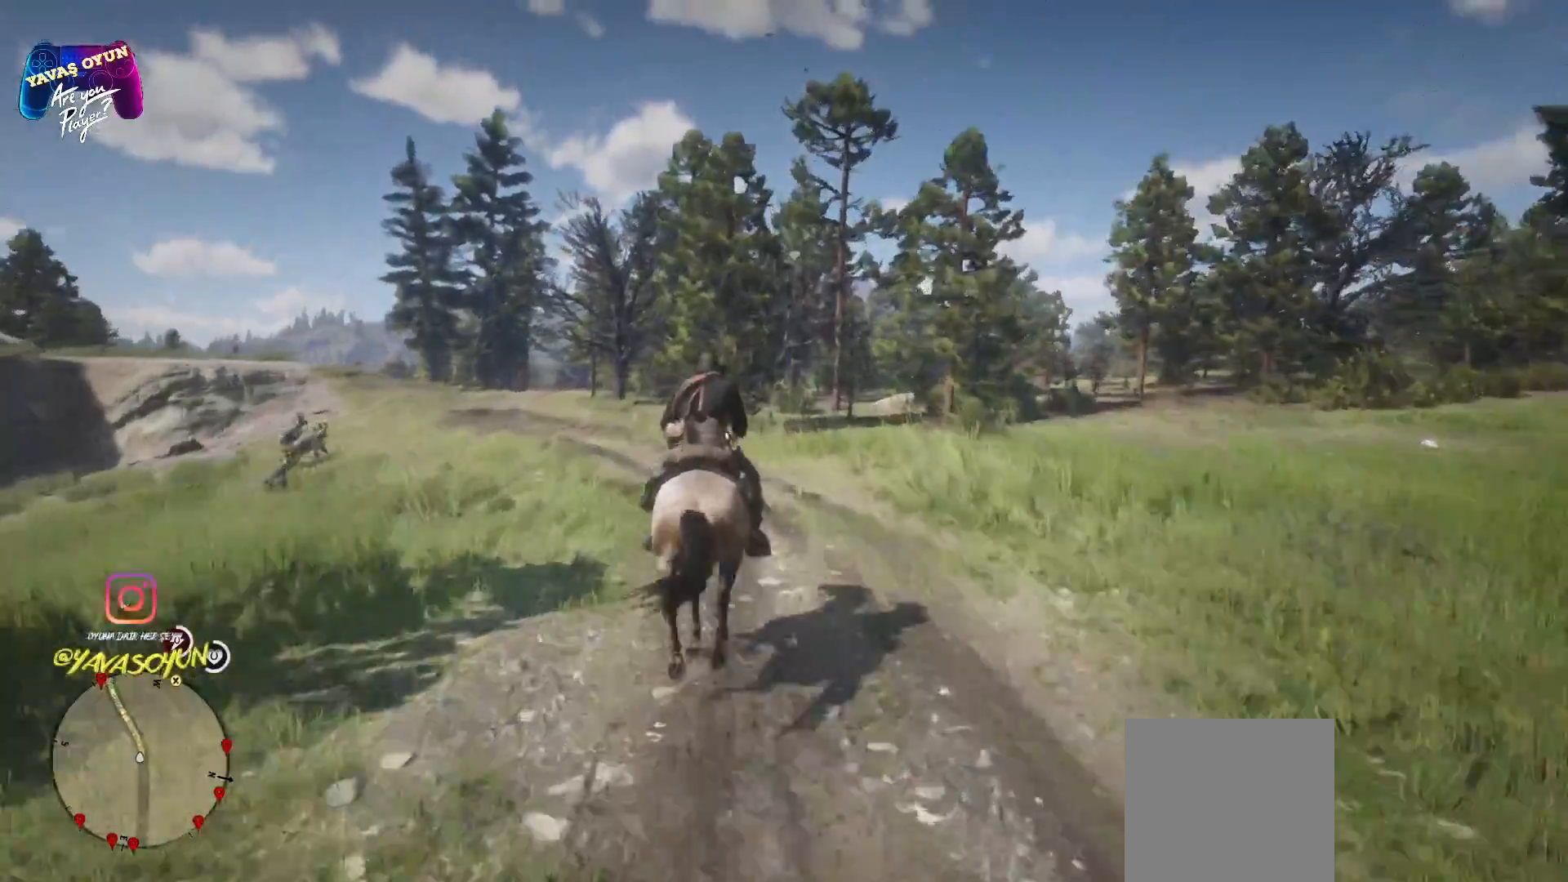
{"buttons": ["A"], "left_stick": "up-left", "right_stick": "center", "events": [[133, "A", "down"]]}
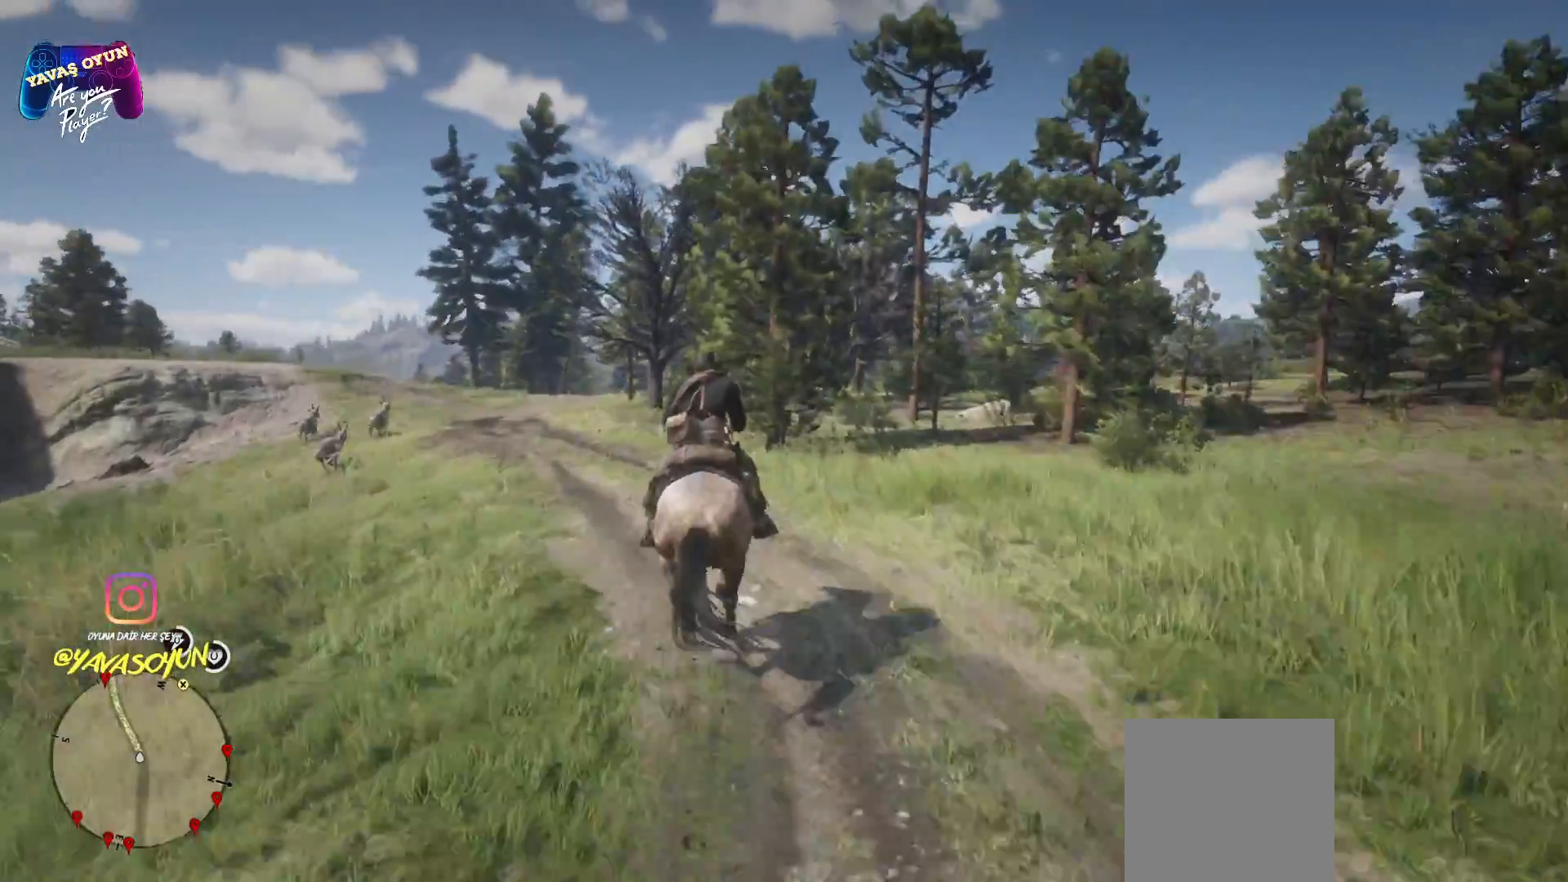
{"buttons": [], "left_stick": "up-left", "right_stick": "center", "events": [[133, "left_stick", "up"], [417, "A", "up"], [417, "left_stick", "up-left"]]}
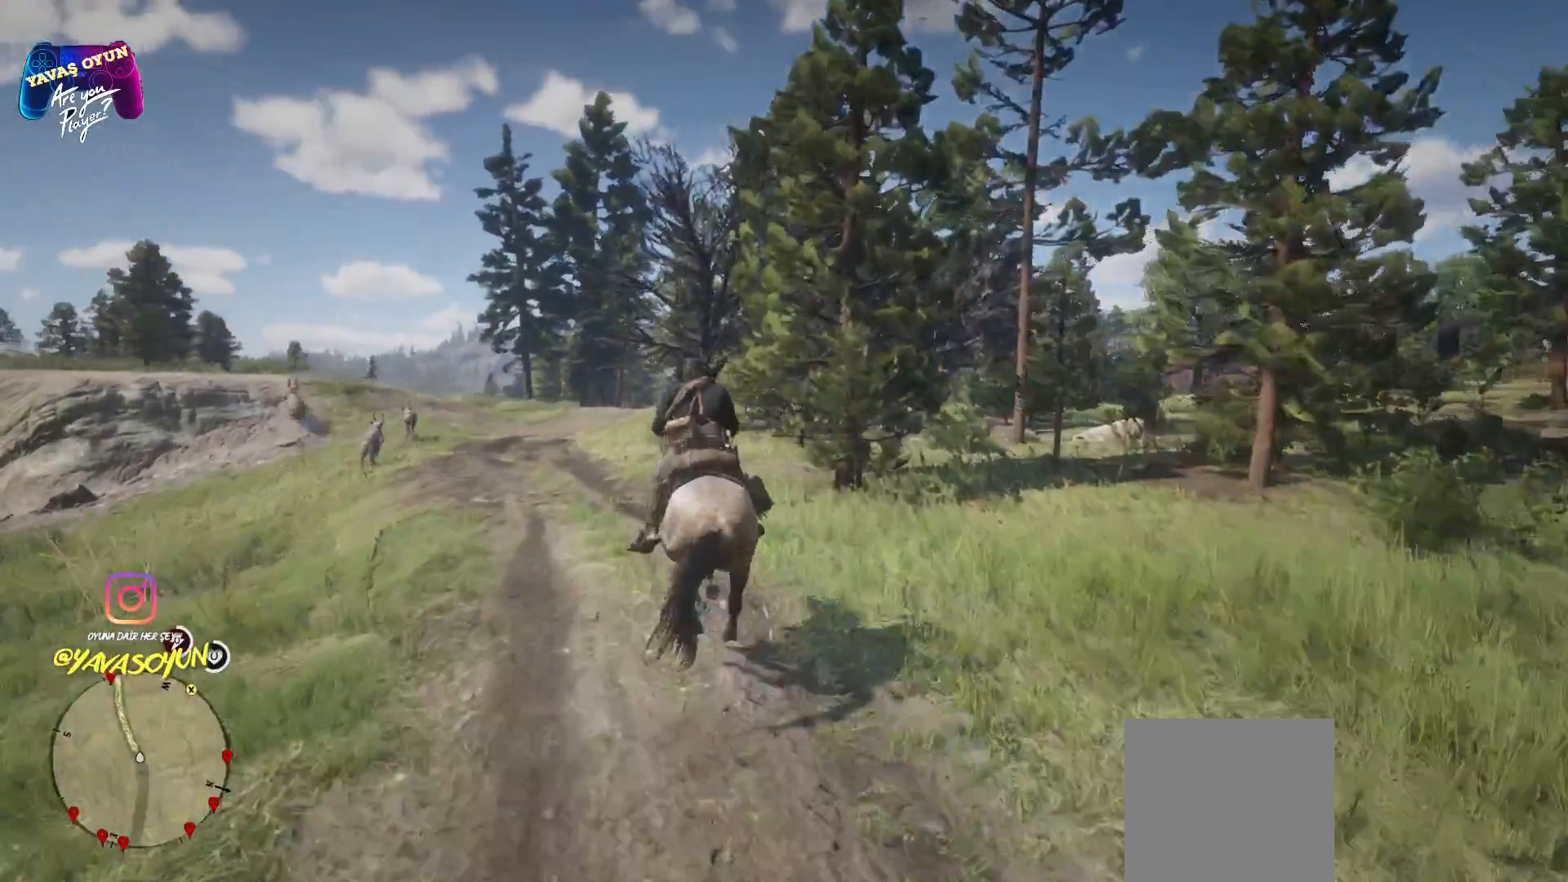
{"buttons": ["A"], "left_stick": "up", "right_stick": "center", "events": [[17, "A", "down"], [83, "A", "up"], [183, "left_stick", "up"], [200, "A", "down"], [283, "A", "up"], [417, "A", "down"]]}
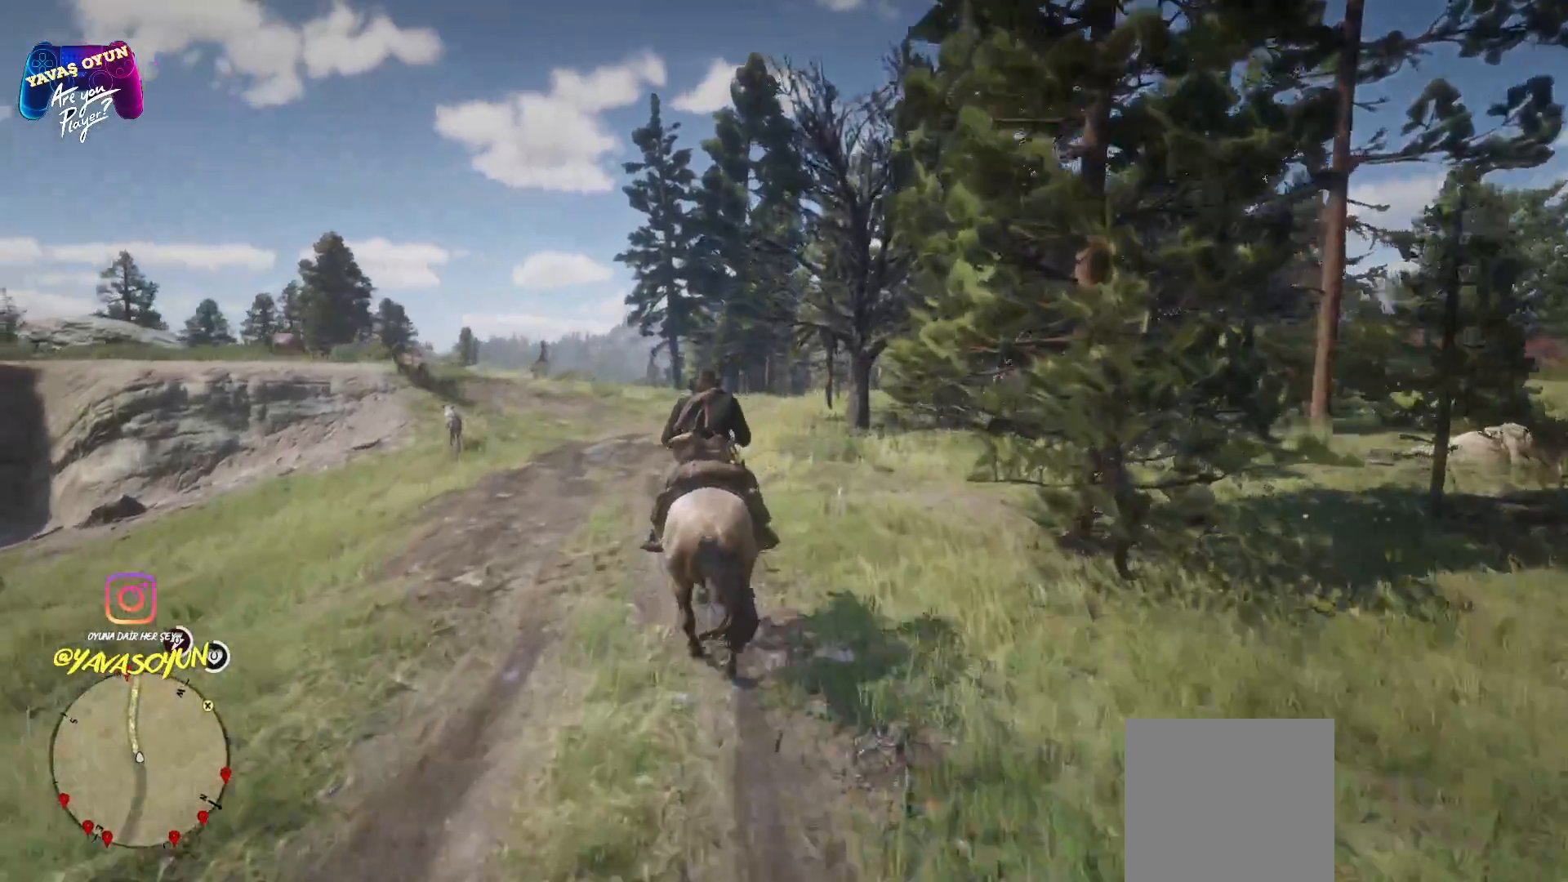
{"buttons": ["A"], "left_stick": "up", "right_stick": "center", "events": [[33, "A", "up"], [133, "A", "down"]]}
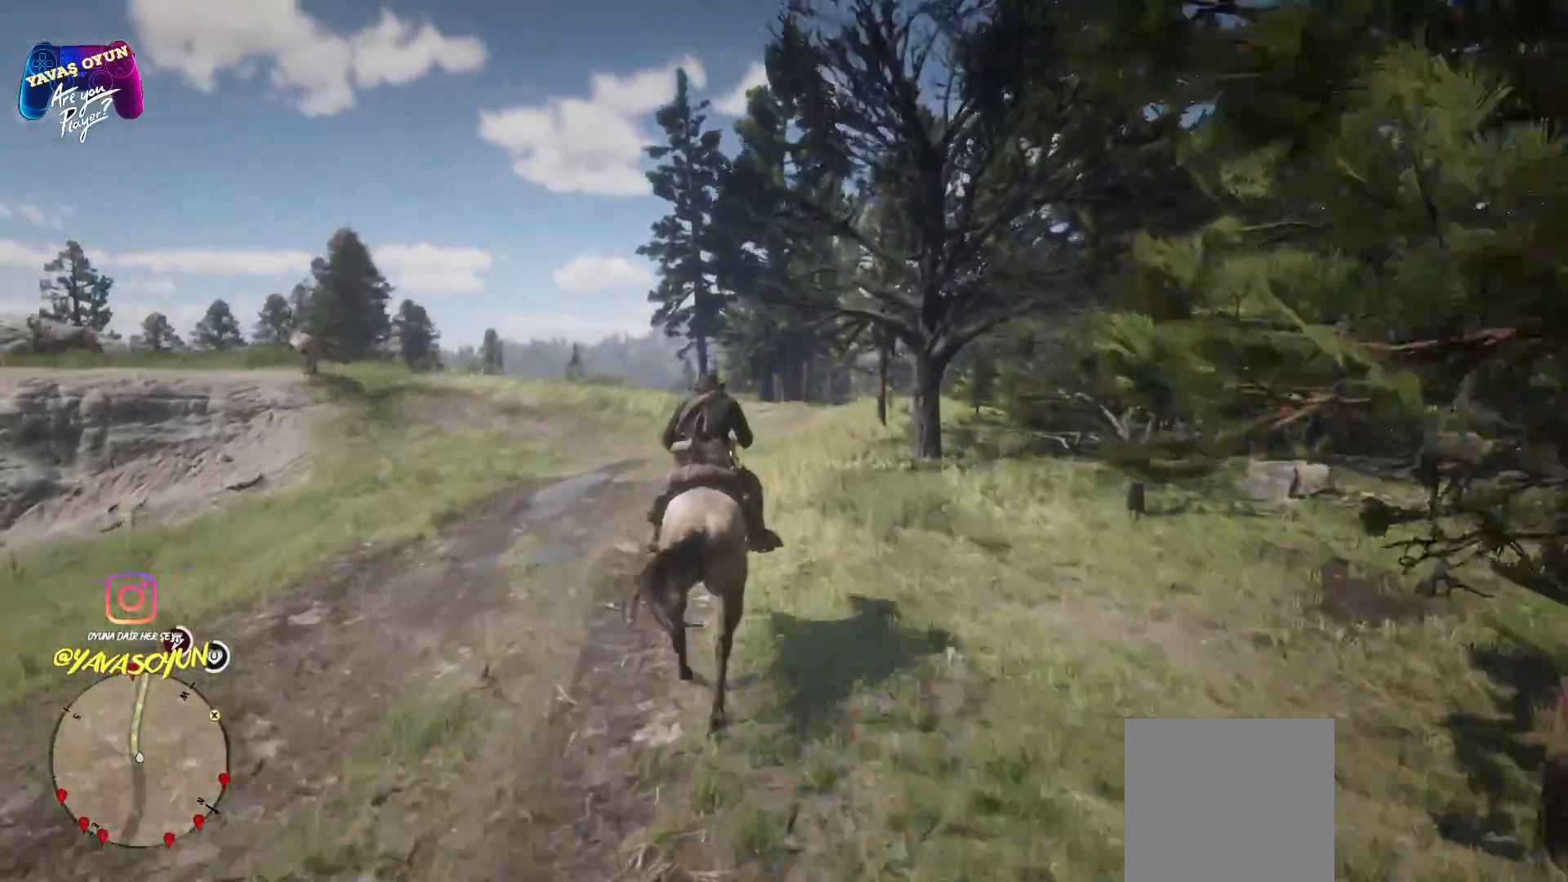
{"buttons": [], "left_stick": "up", "right_stick": "center", "events": [[233, "A", "up"], [333, "A", "down"], [450, "A", "up"]]}
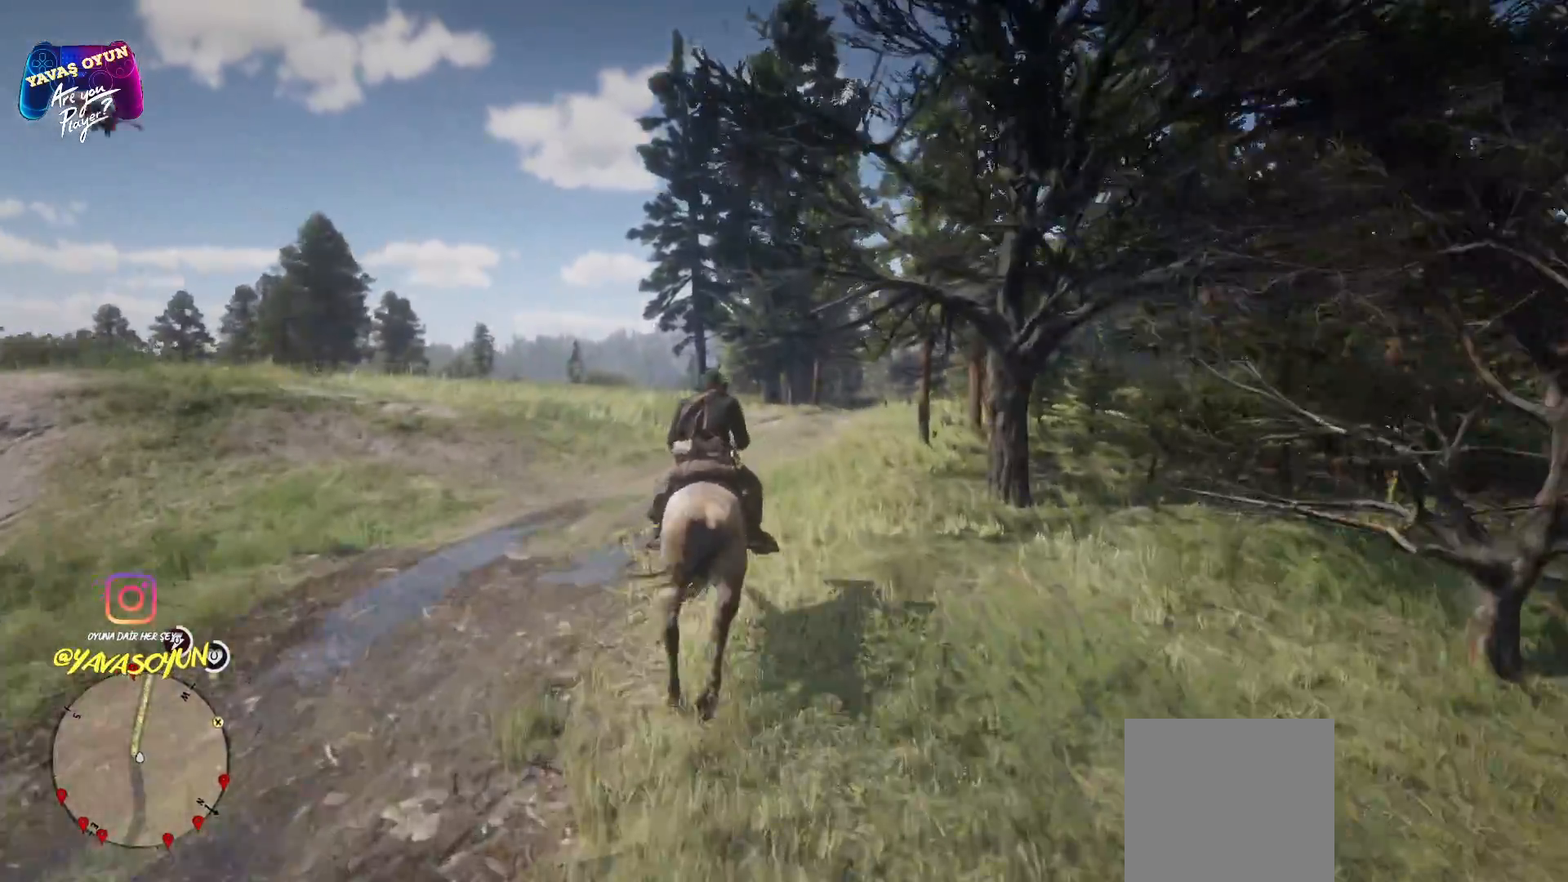
{"buttons": [], "left_stick": "up", "right_stick": "center", "events": []}
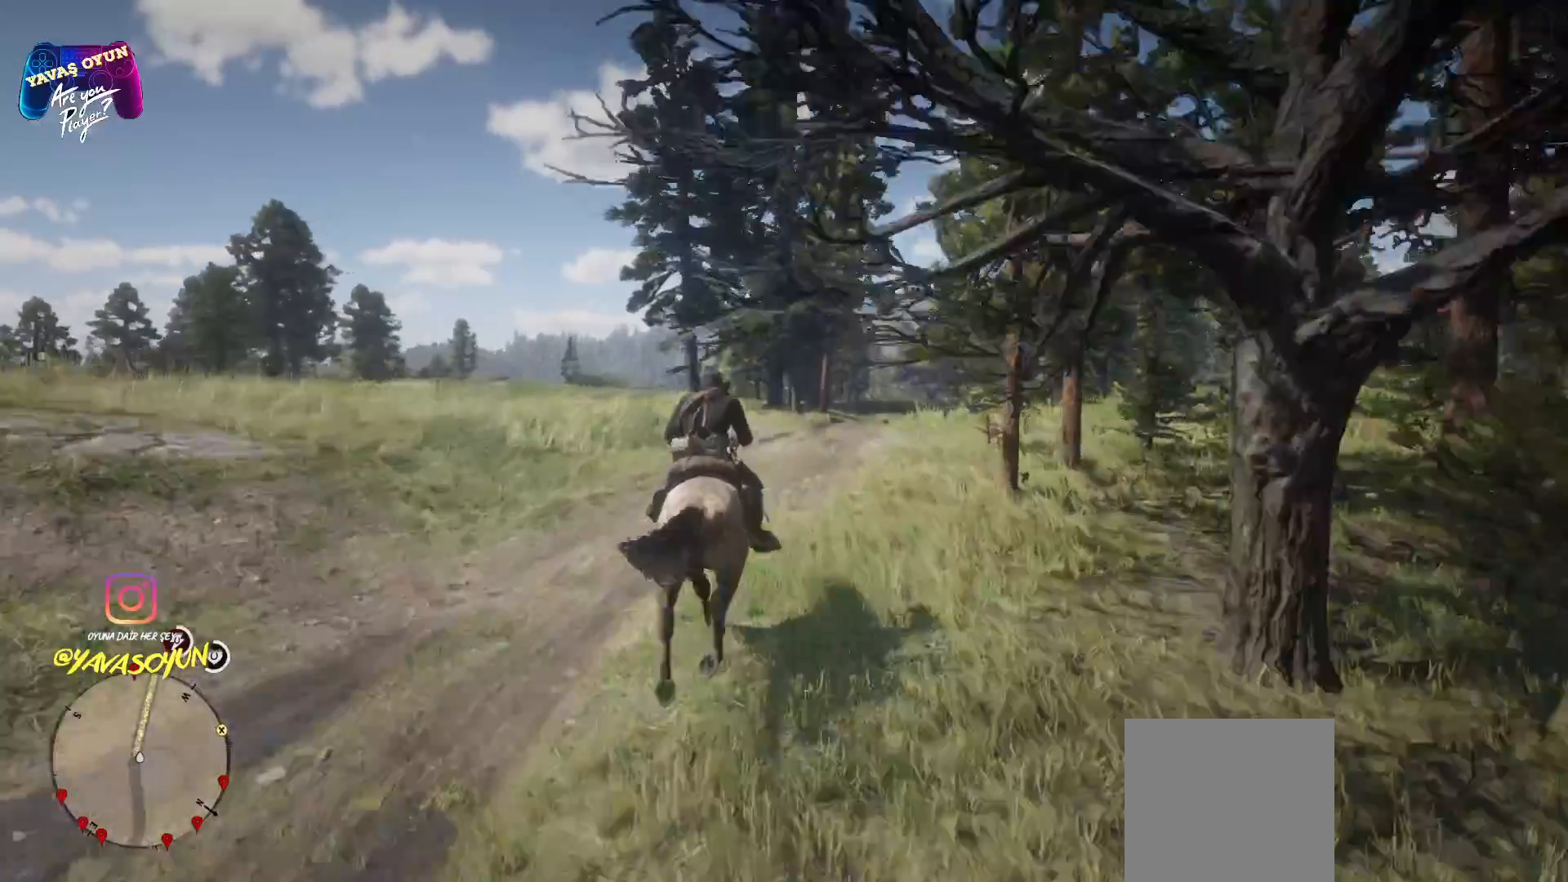
{"buttons": [], "left_stick": "up", "right_stick": "right", "events": [[50, "right_stick", "right"]]}
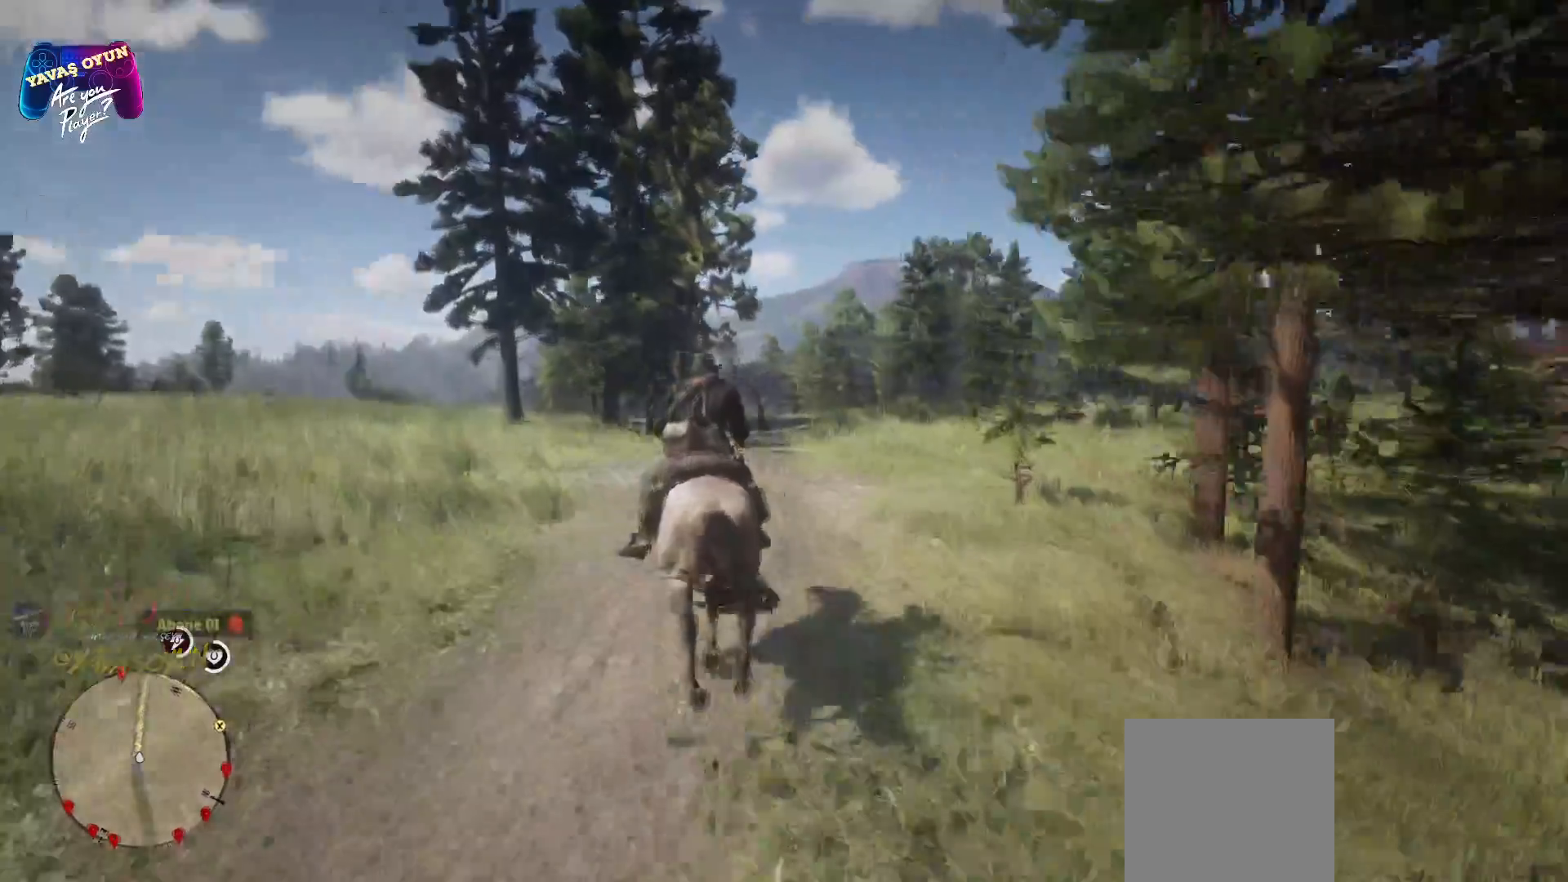
{"buttons": [], "left_stick": "up", "right_stick": "right", "events": []}
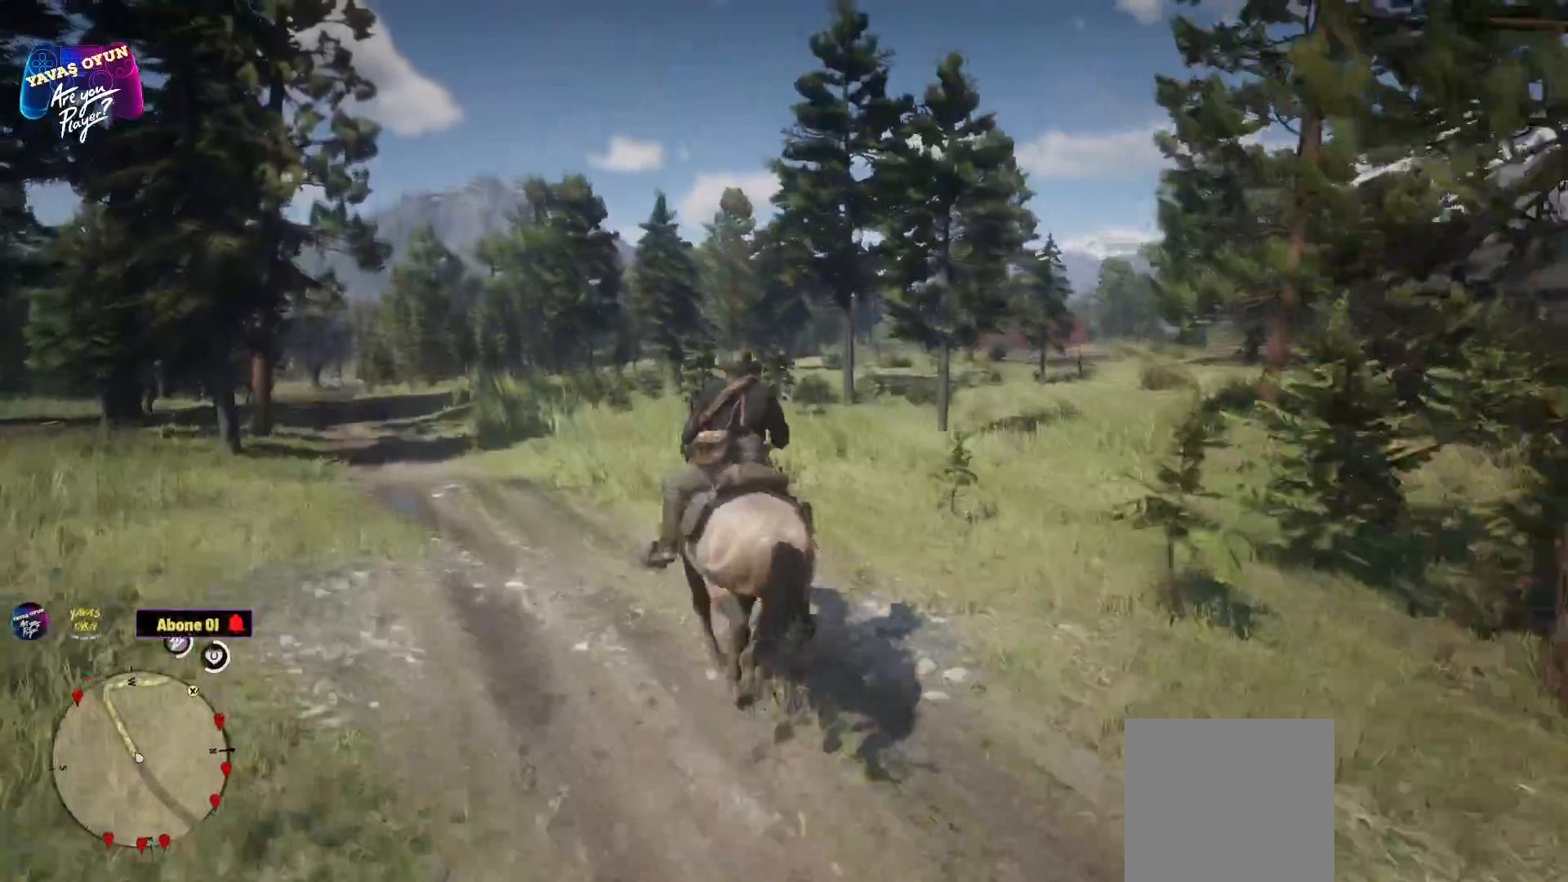
{"buttons": [], "left_stick": "up", "right_stick": "center", "events": [[367, "right_stick", "center"]]}
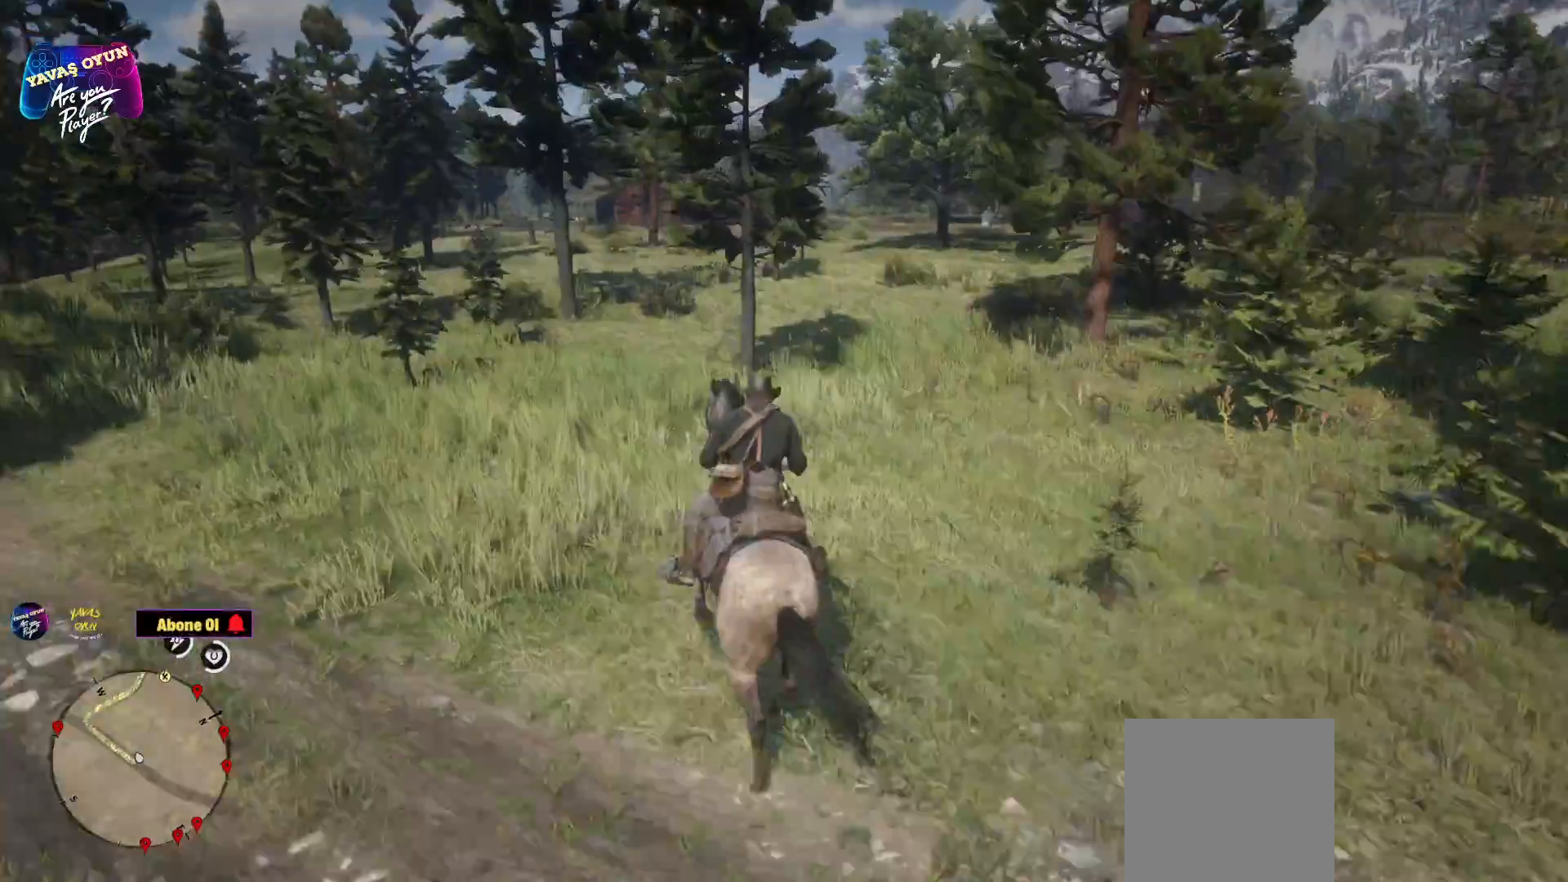
{"buttons": [], "left_stick": "up", "right_stick": "center", "events": []}
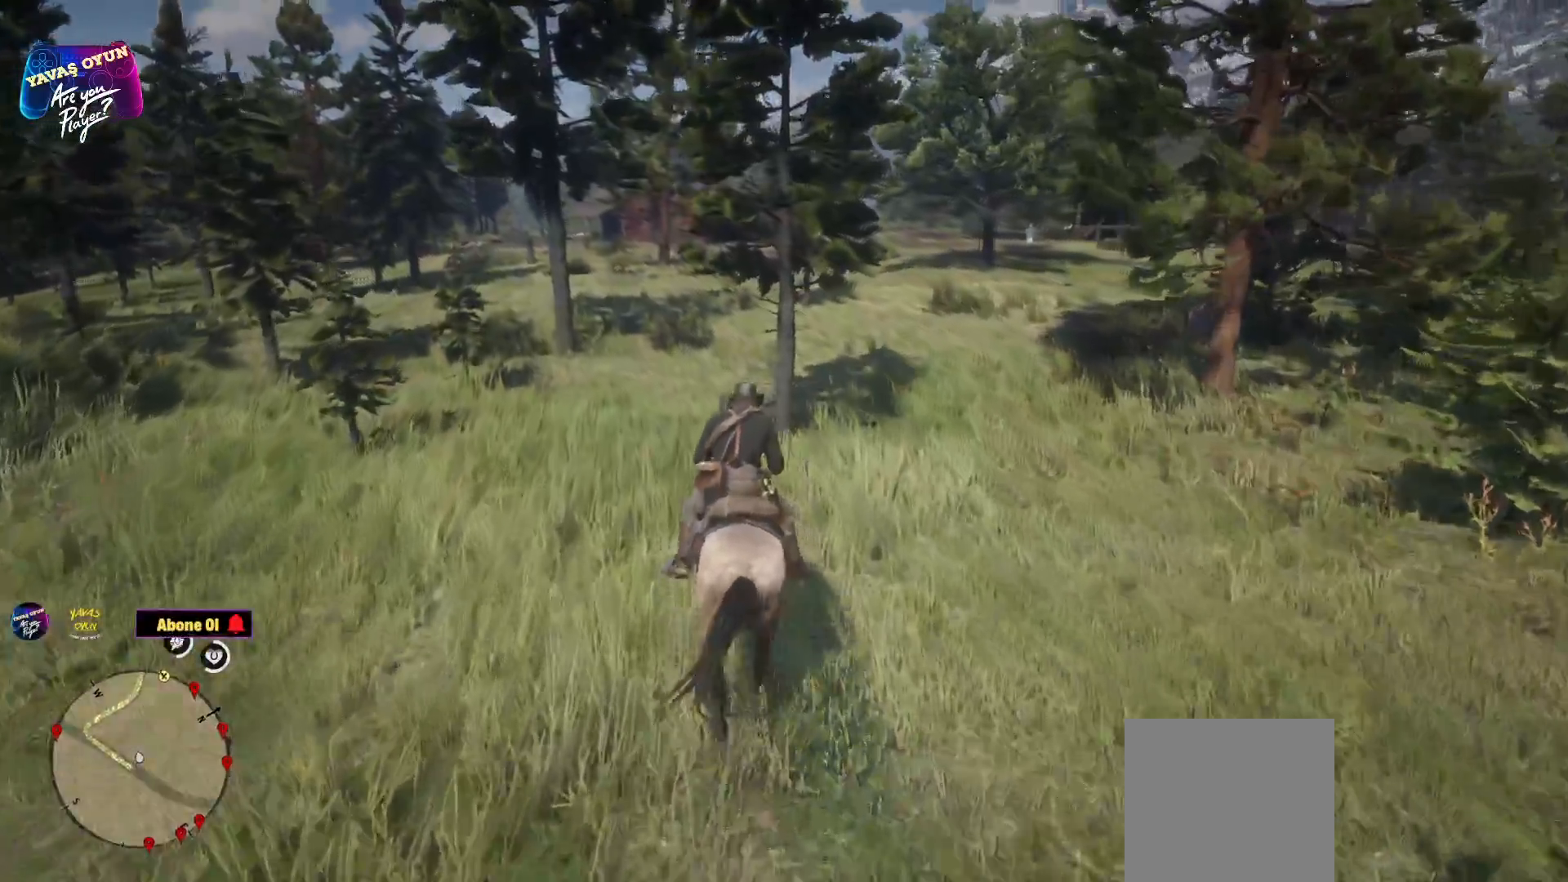
{"buttons": [], "left_stick": "up", "right_stick": "center", "events": []}
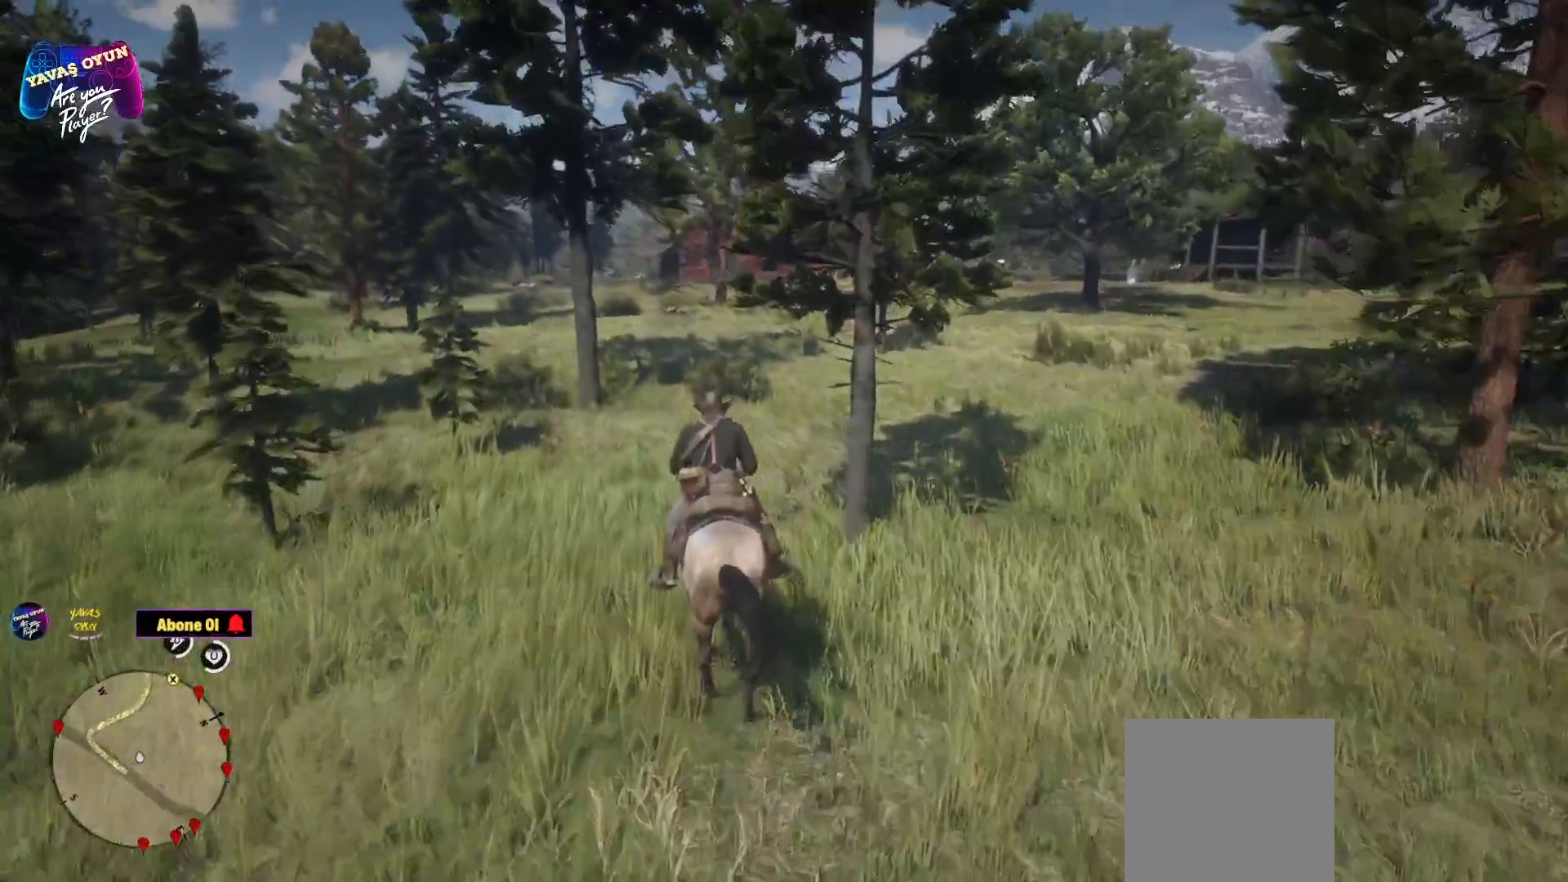
{"buttons": [], "left_stick": "up", "right_stick": "center", "events": []}
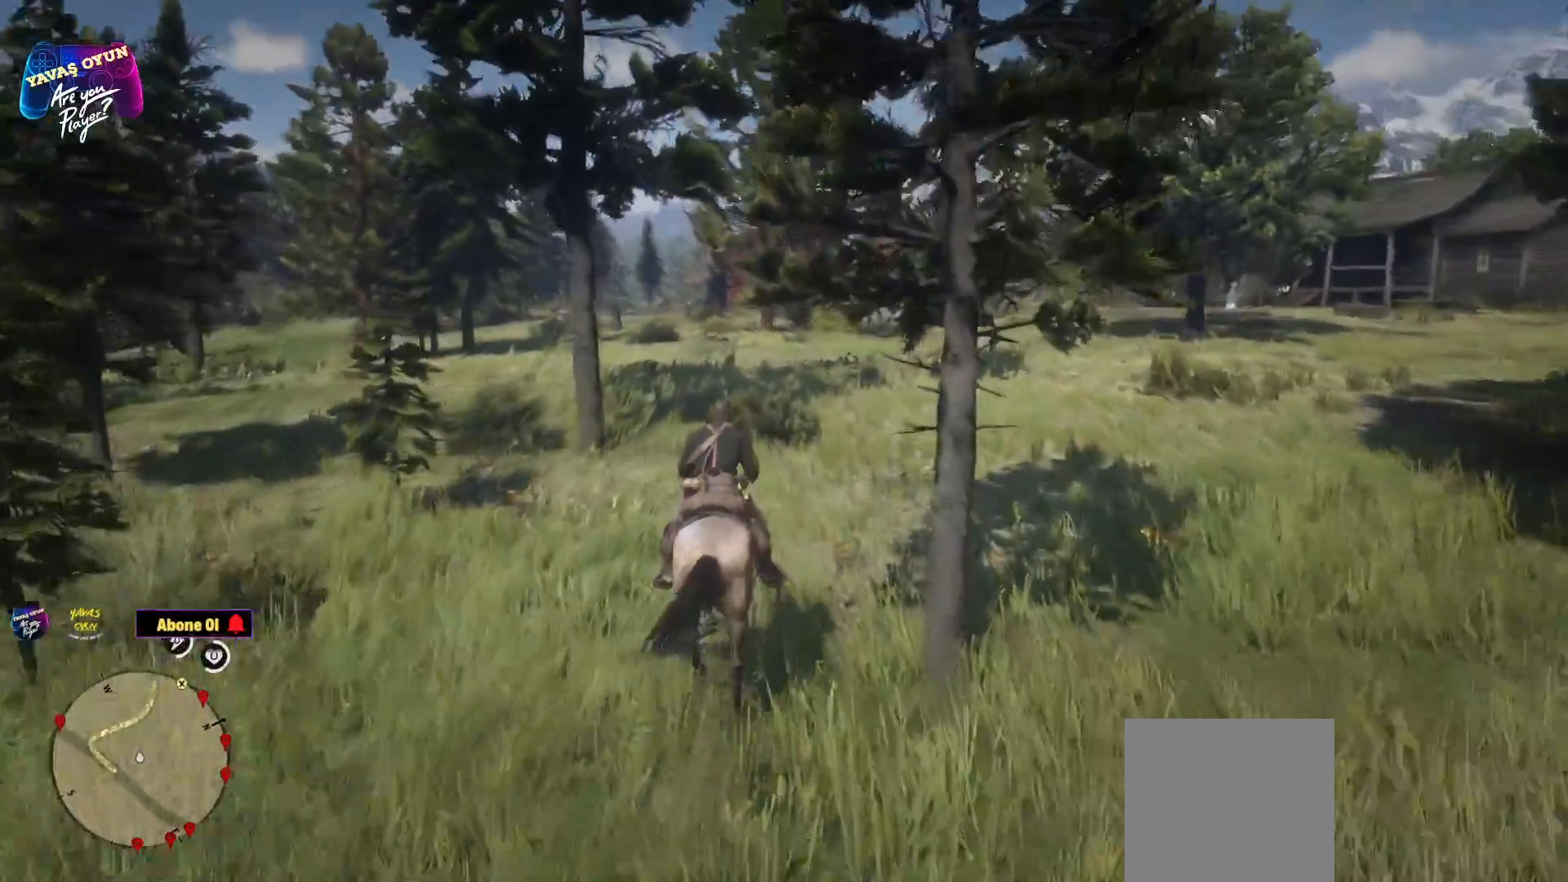
{"buttons": [], "left_stick": "up", "right_stick": "center", "events": []}
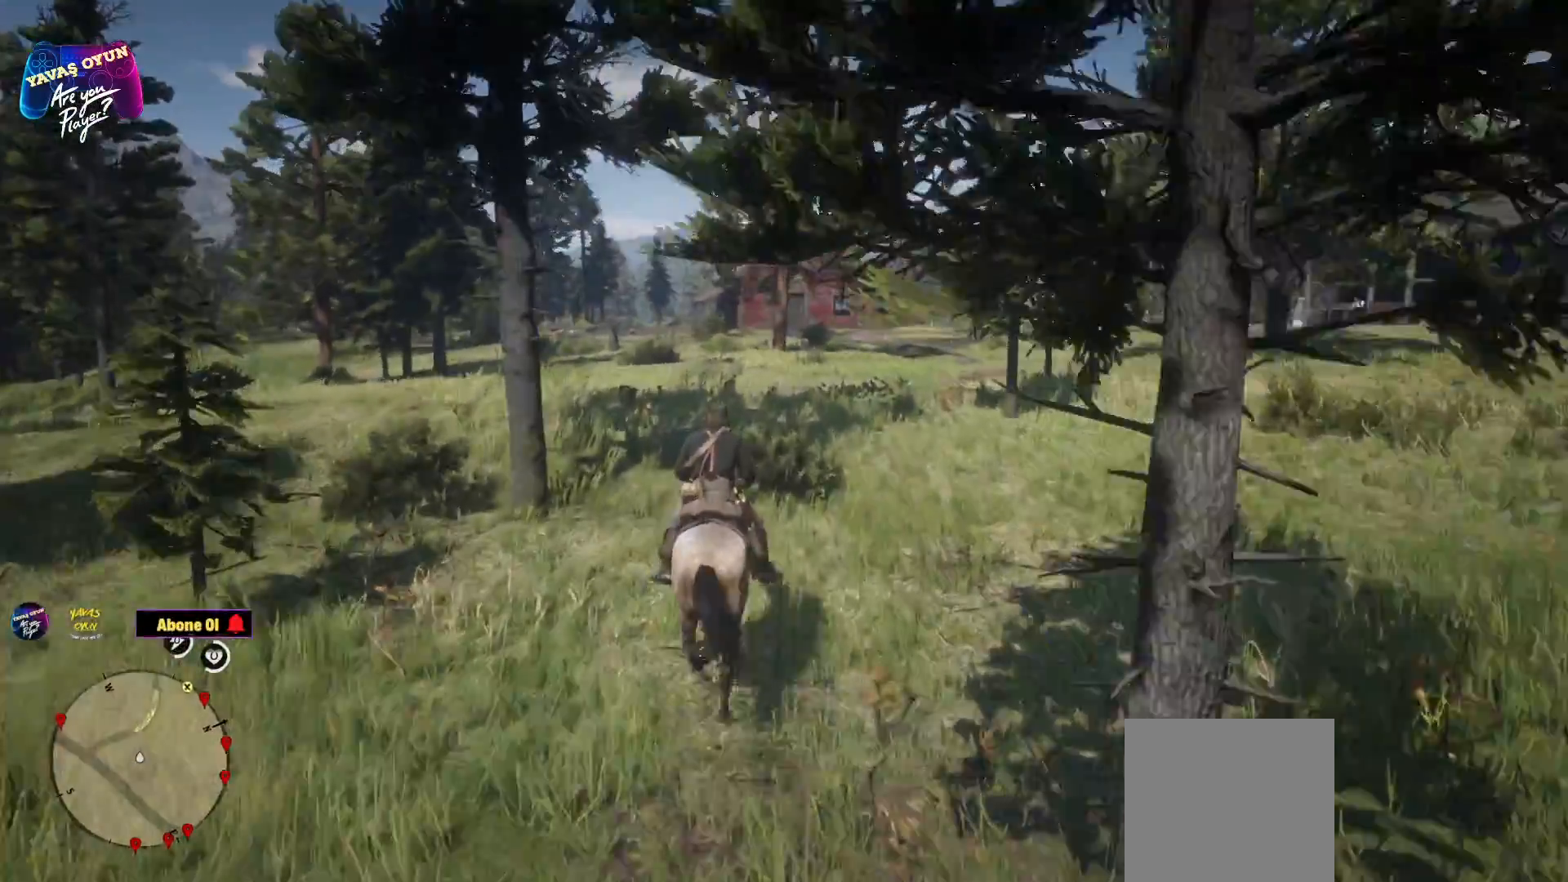
{"buttons": [], "left_stick": "up", "right_stick": "center", "events": []}
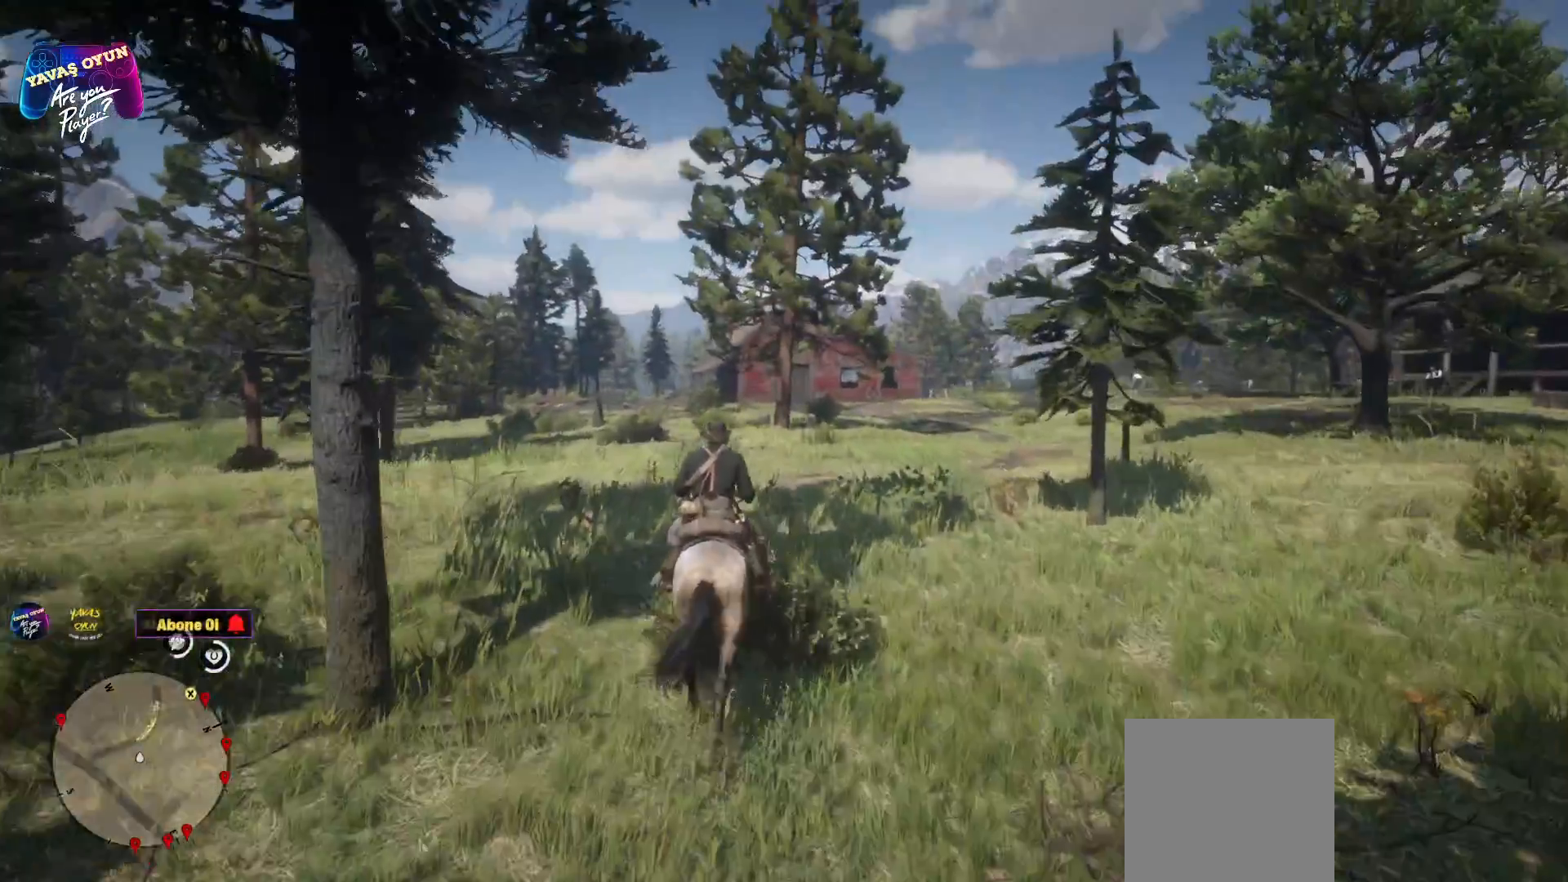
{"buttons": [], "left_stick": "up-left", "right_stick": "center", "events": [[100, "left_stick", "up-left"]]}
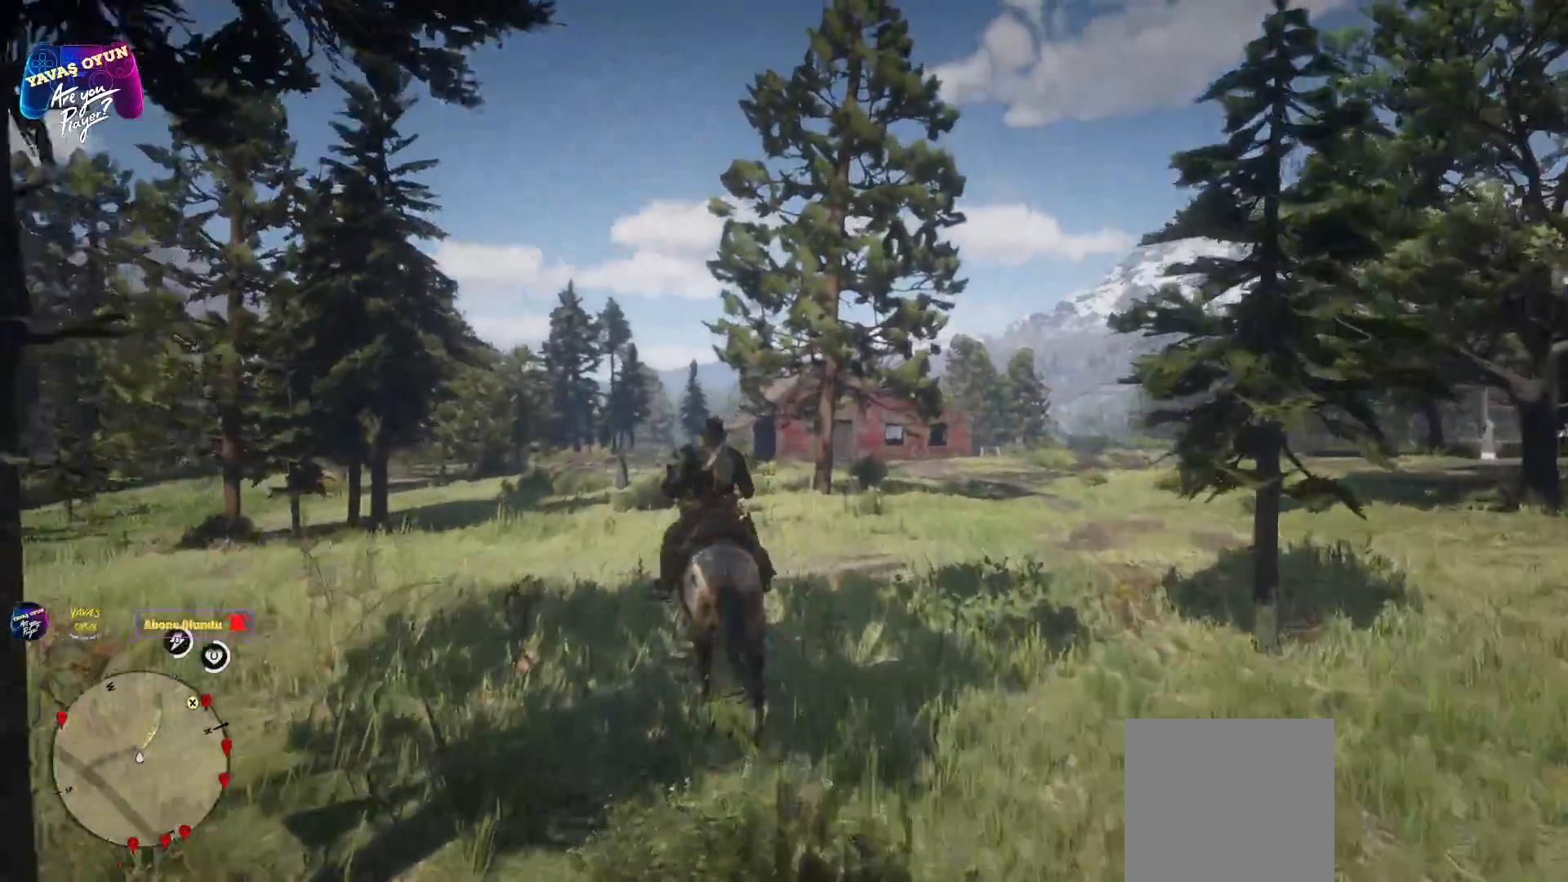
{"buttons": [], "left_stick": "up-left", "right_stick": "center", "events": []}
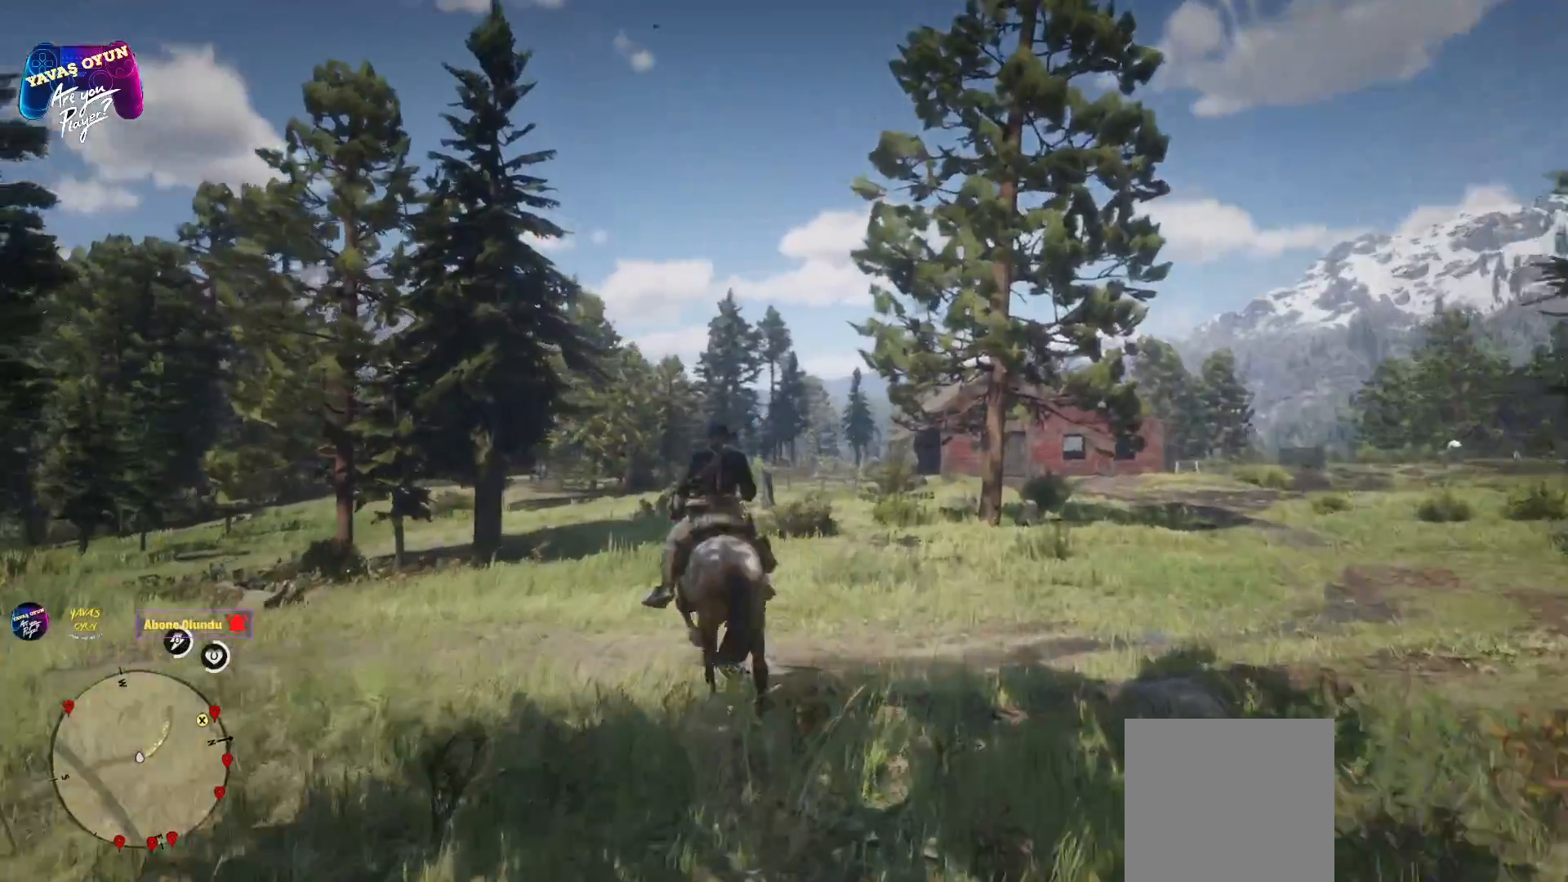
{"buttons": [], "left_stick": "up-right", "right_stick": "down-right", "events": [[50, "left_stick", "up"], [317, "right_stick", "down-right"], [417, "left_stick", "up-right"]]}
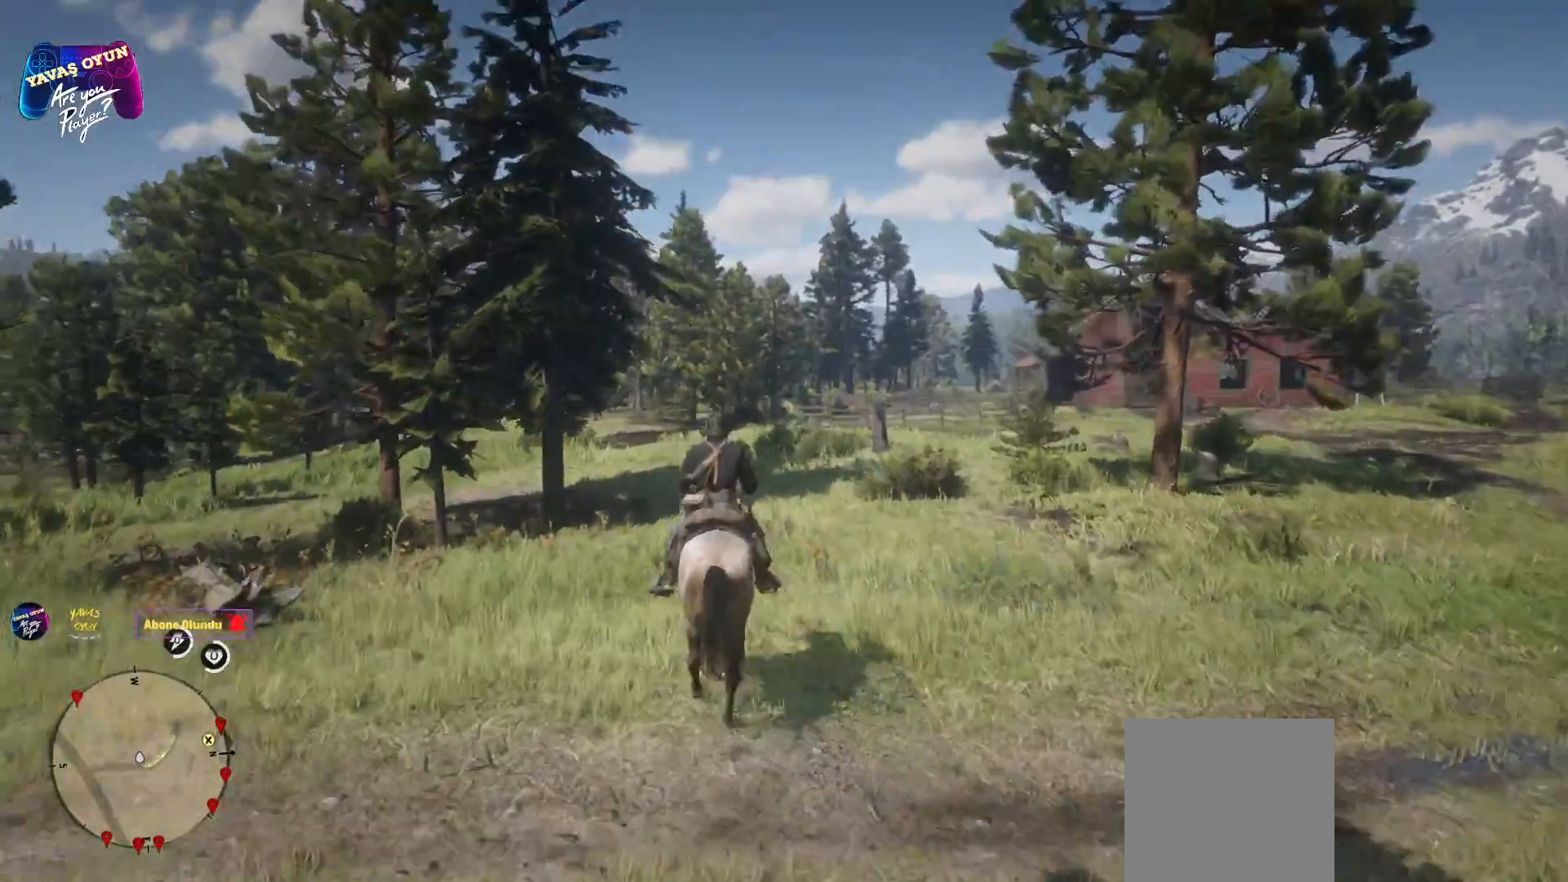
{"buttons": [], "left_stick": "up-right", "right_stick": "center", "events": [[33, "right_stick", "center"]]}
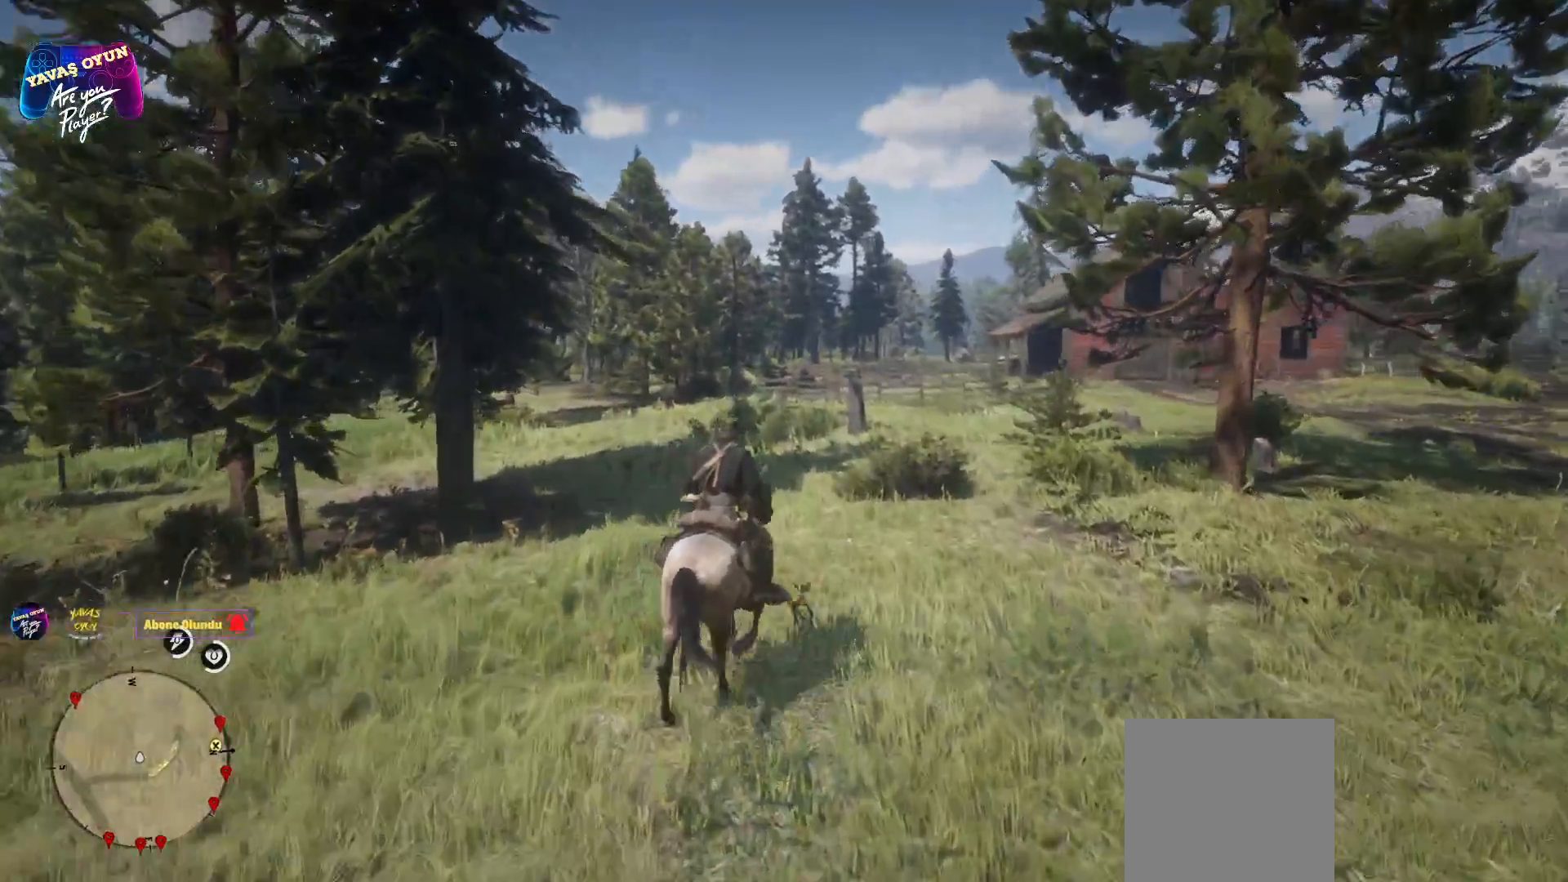
{"buttons": [], "left_stick": "up-right", "right_stick": "center", "events": []}
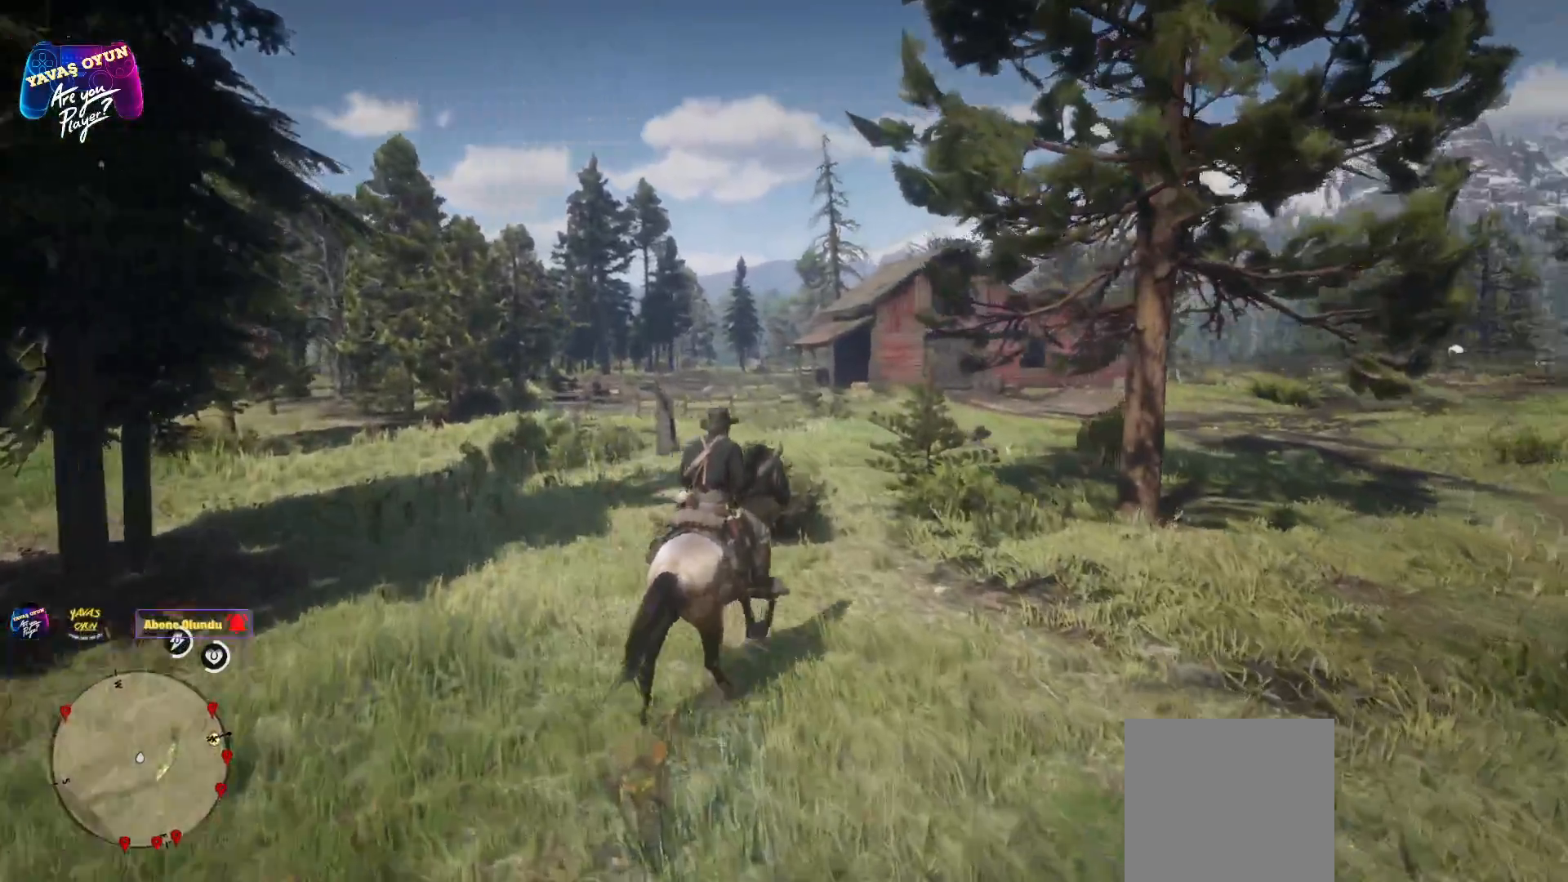
{"buttons": [], "left_stick": "up", "right_stick": "center", "events": [[350, "left_stick", "up"]]}
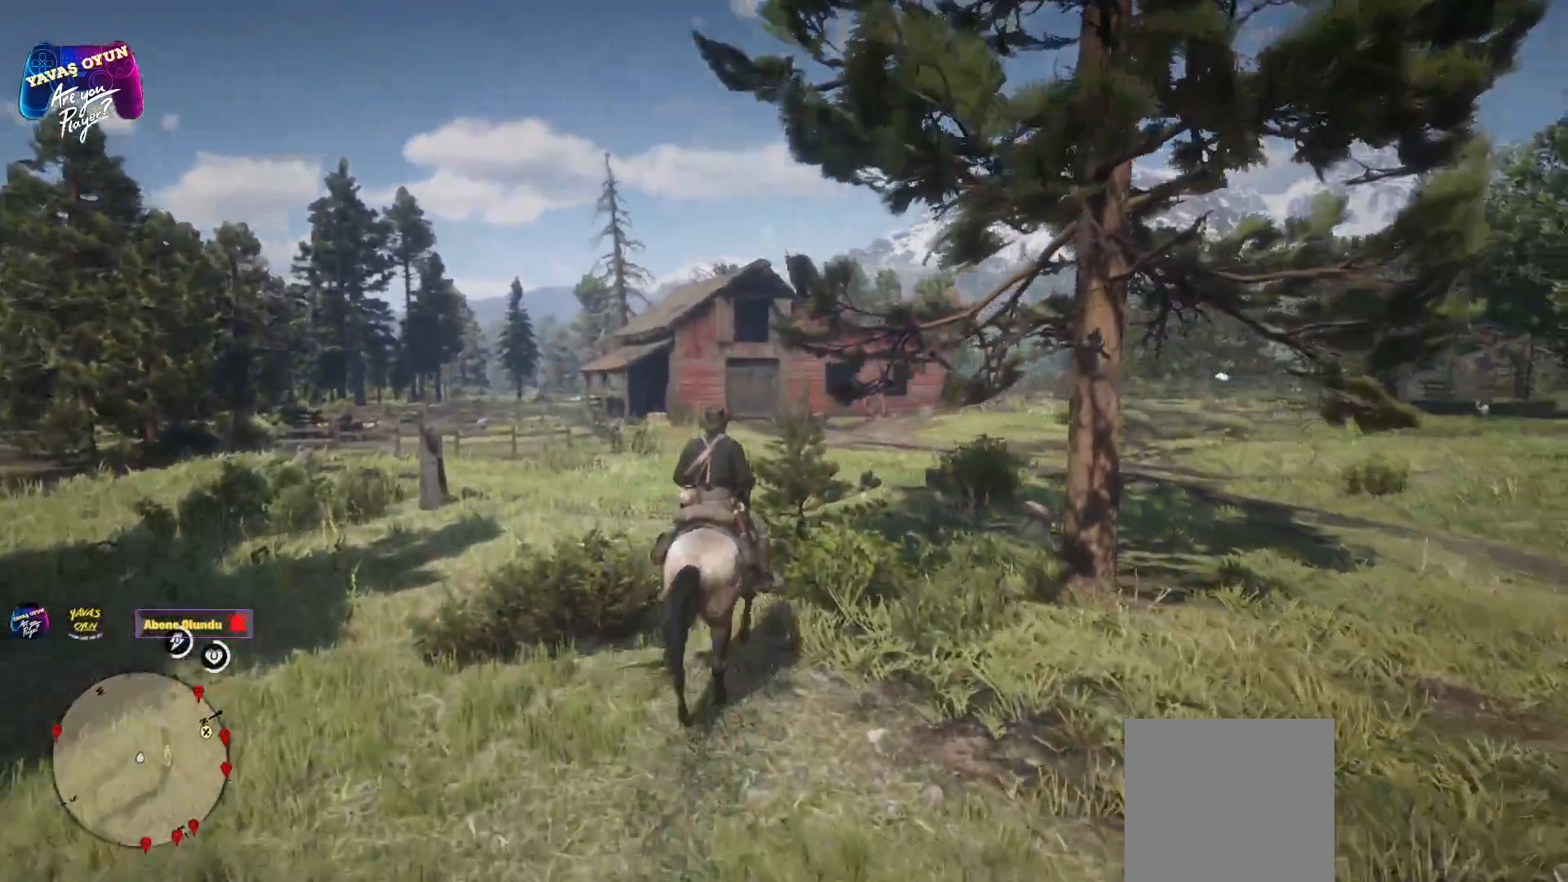
{"buttons": [], "left_stick": "right", "right_stick": "center", "events": [[217, "left_stick", "center"], [433, "left_stick", "right"]]}
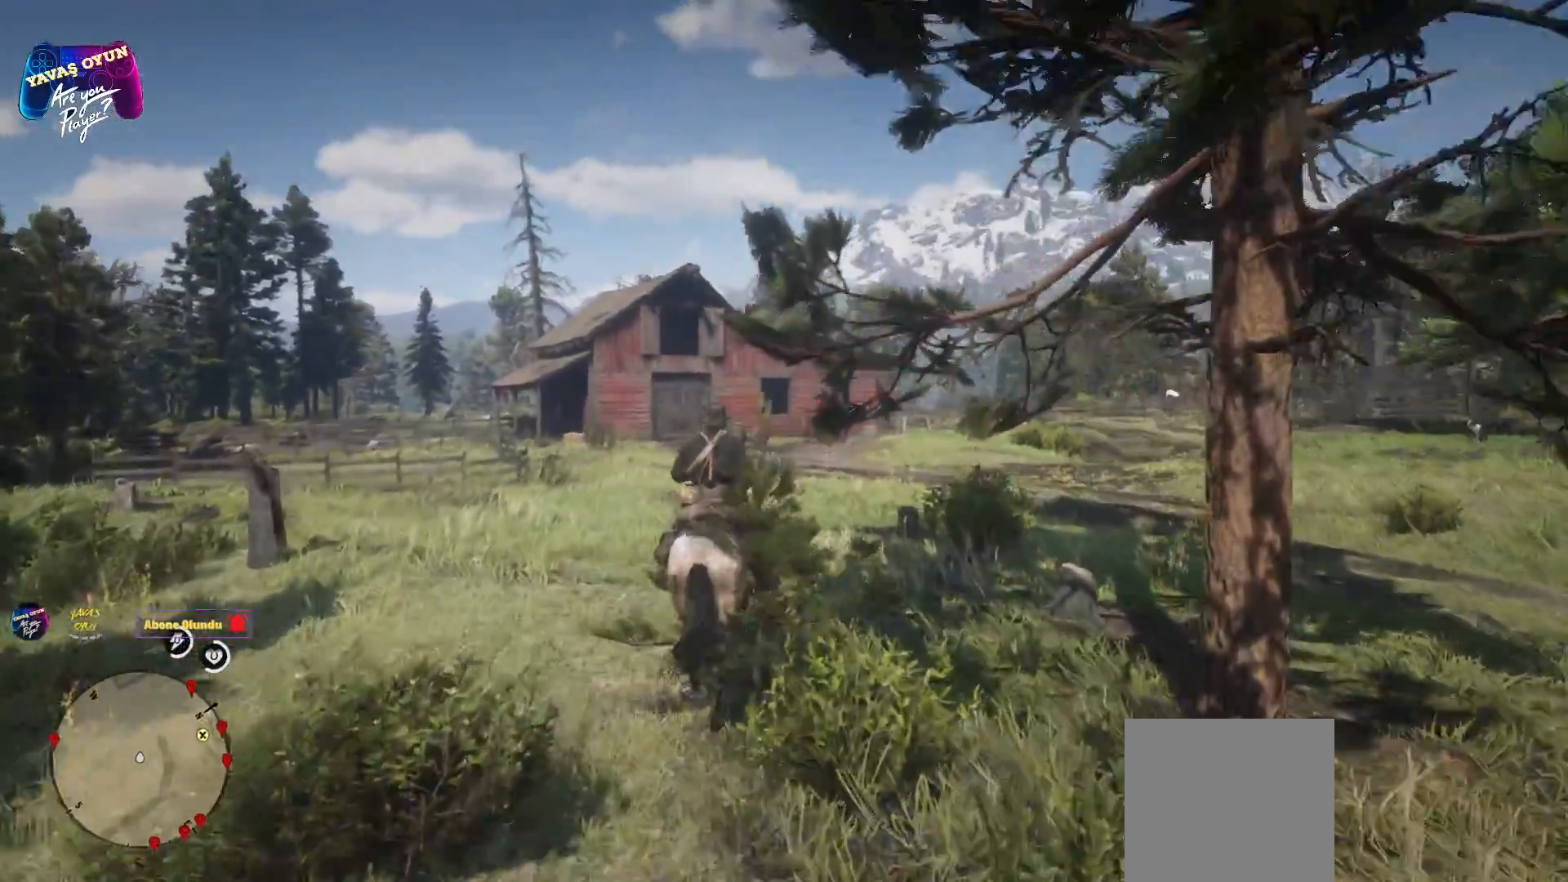
{"buttons": [], "left_stick": "up-right", "right_stick": "down-right", "events": [[50, "right_stick", "down-right"], [83, "left_stick", "up-right"]]}
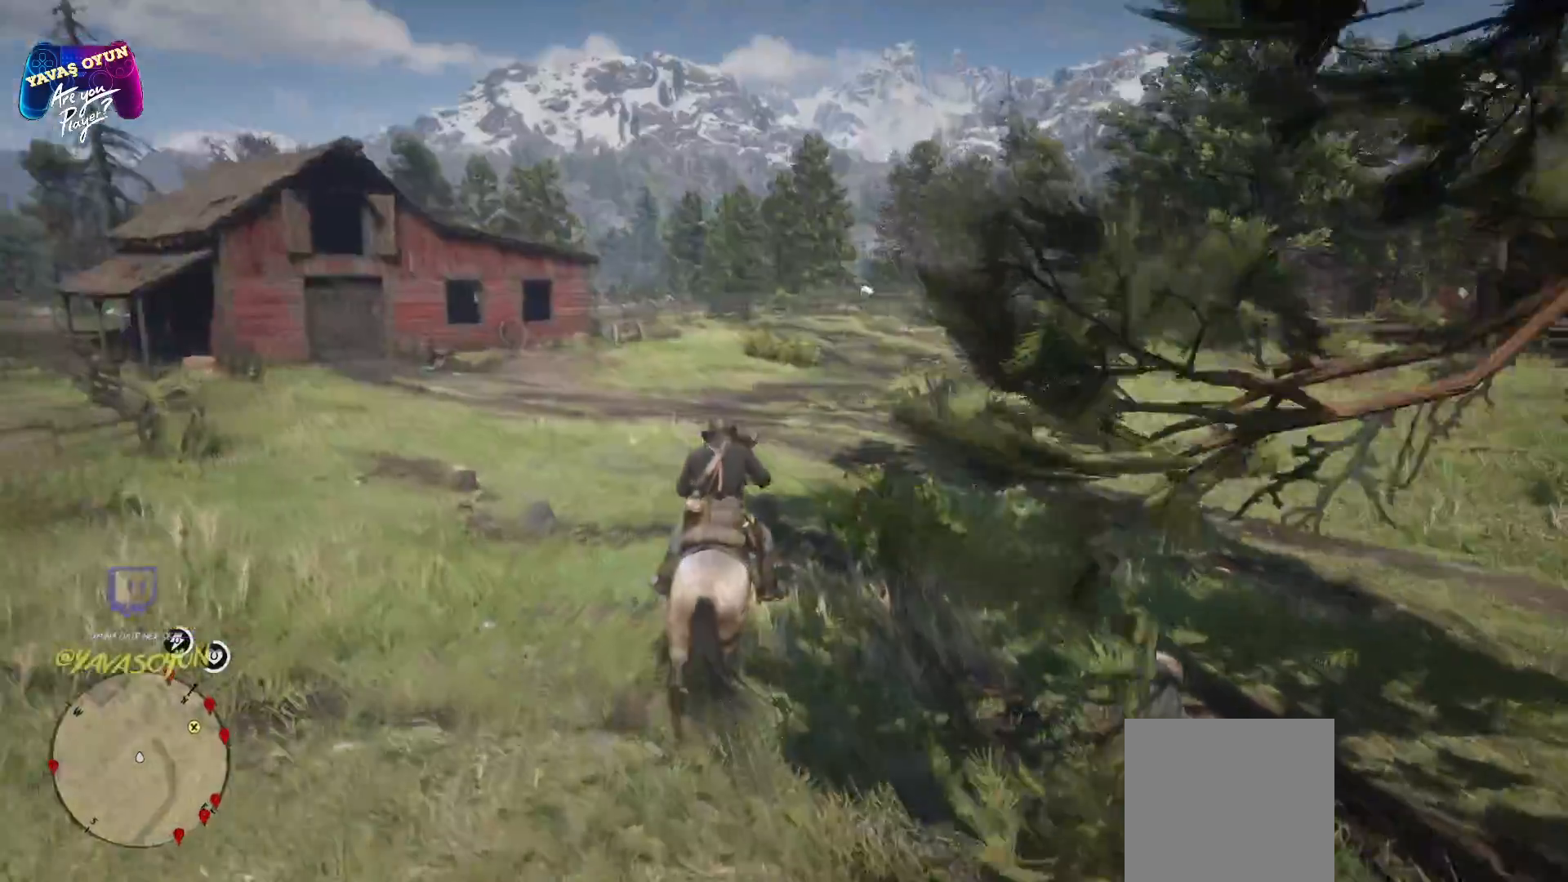
{"buttons": [], "left_stick": "up", "right_stick": "down-right", "events": [[33, "right_stick", "center"], [83, "left_stick", "up"], [483, "right_stick", "down-right"]]}
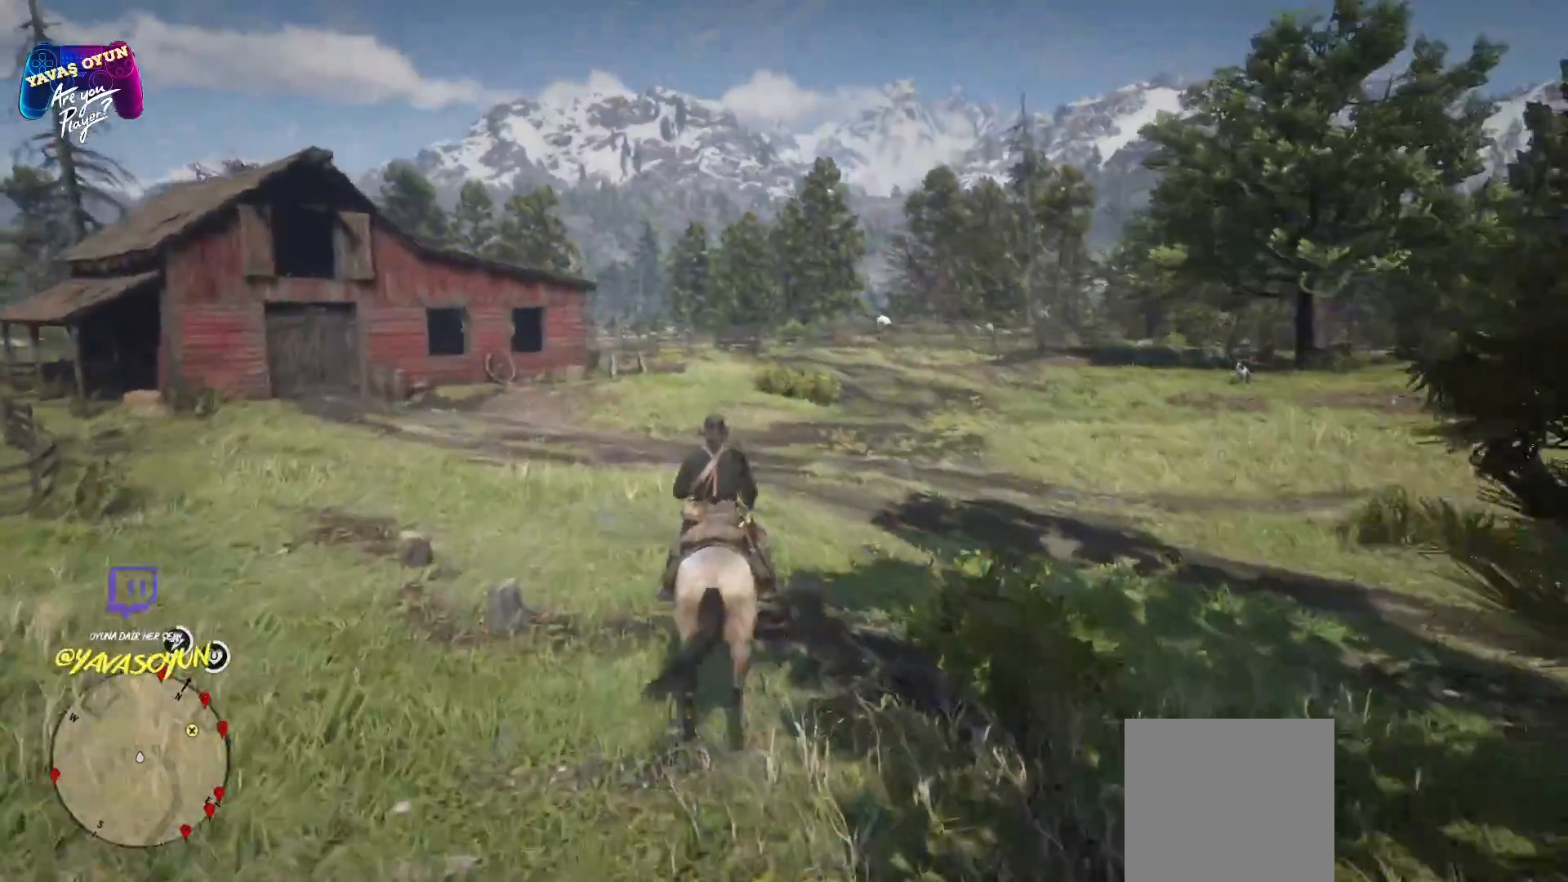
{"buttons": [], "left_stick": "up-right", "right_stick": "center", "events": [[200, "left_stick", "up-right"], [233, "right_stick", "center"]]}